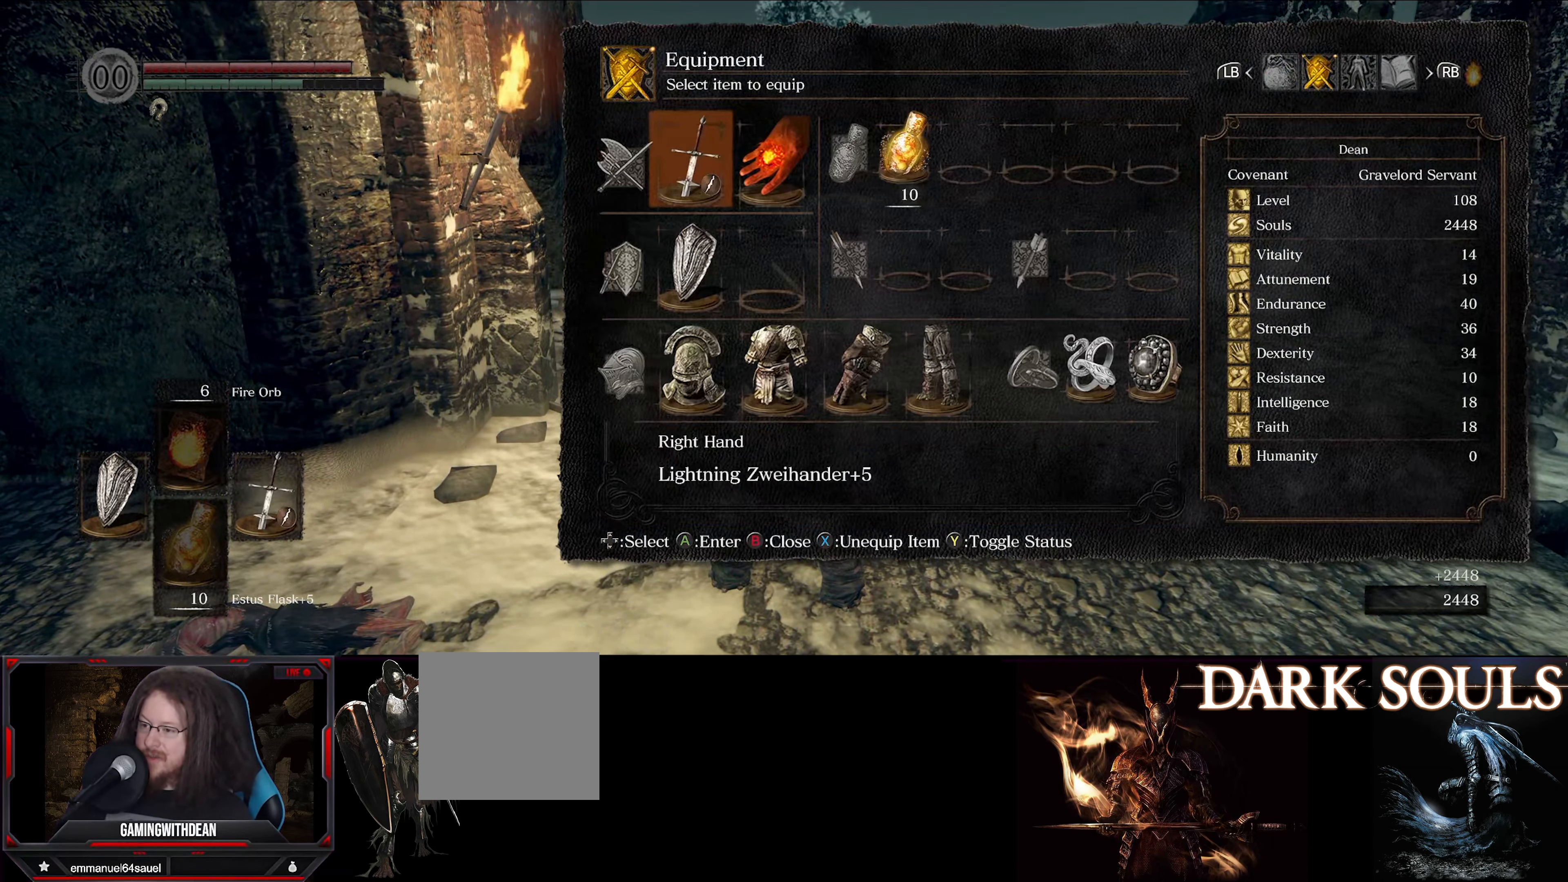
Gameplay with a controller (Xbox layout); each line is a JSON object with the inputs held at the frame after it. "events" lists button and stick changes between this image and that frame as [ms after this image, input, new state], when the widget could be followed in between. Not read: L3 R3.
{"buttons": [], "left_stick": "up", "right_stick": "center", "events": [[17, "B", "down"], [100, "B", "up"]]}
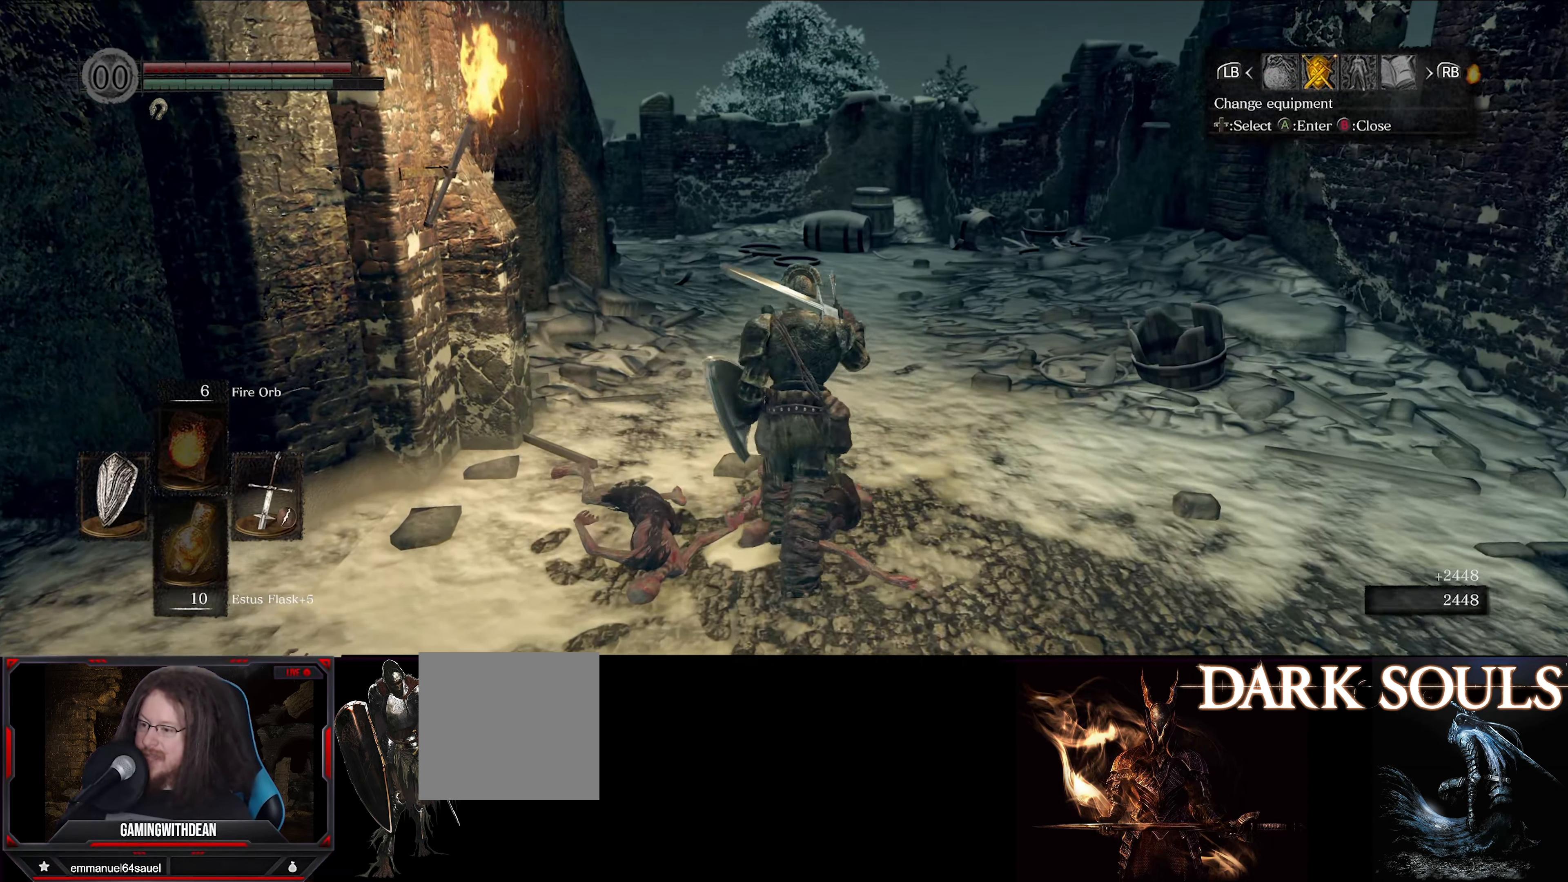
{"buttons": [], "left_stick": "up", "right_stick": "left", "events": [[67, "B", "down"], [150, "B", "up"], [434, "right_stick", "left"]]}
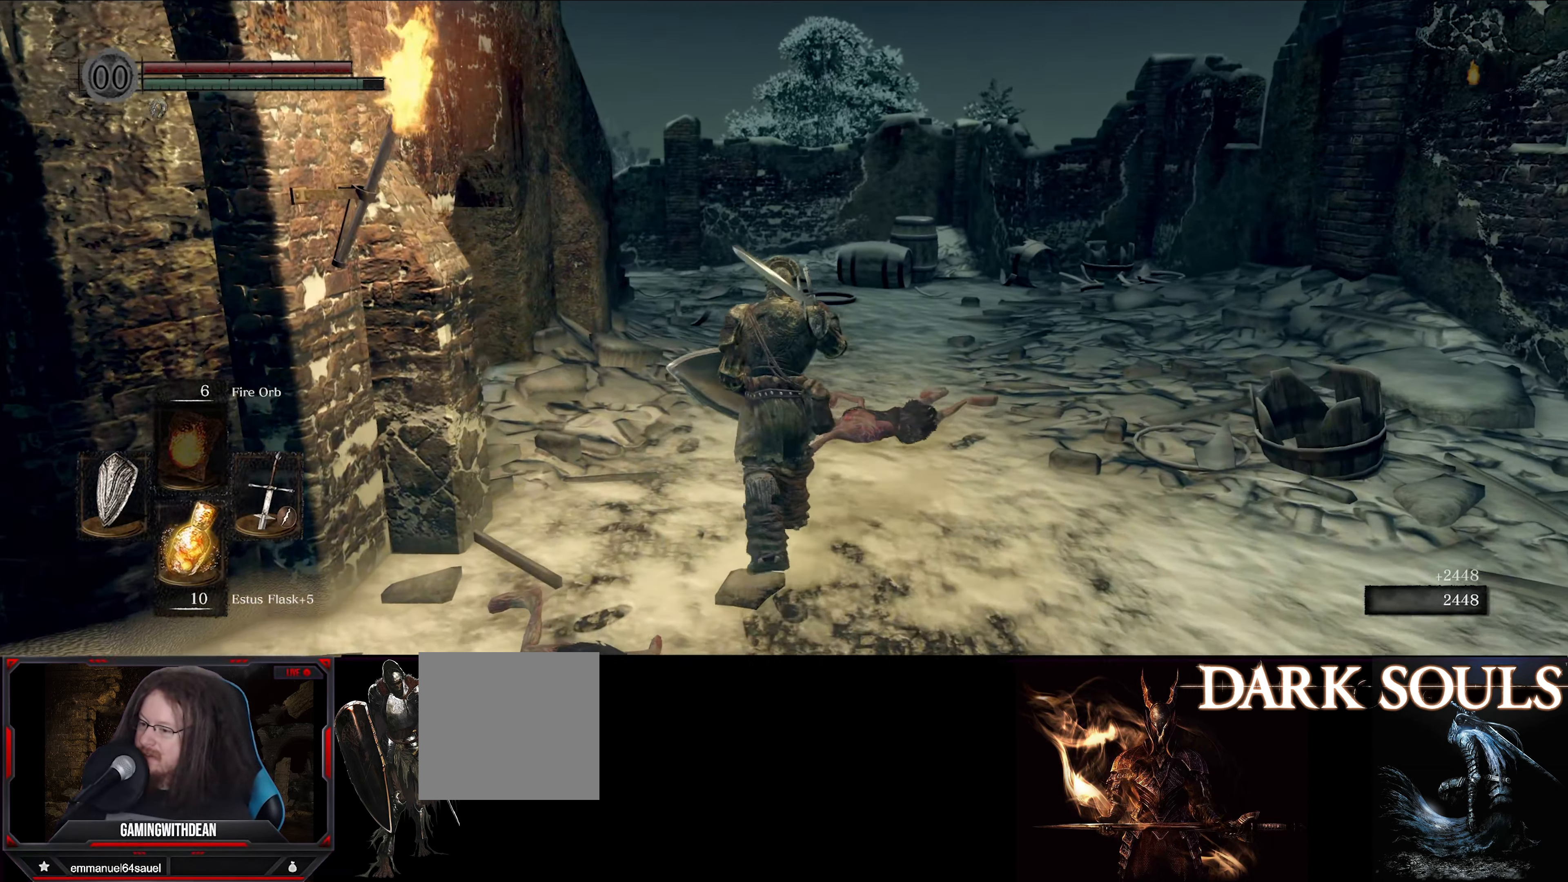
{"buttons": [], "left_stick": "up", "right_stick": "center", "events": [[167, "right_stick", "center"]]}
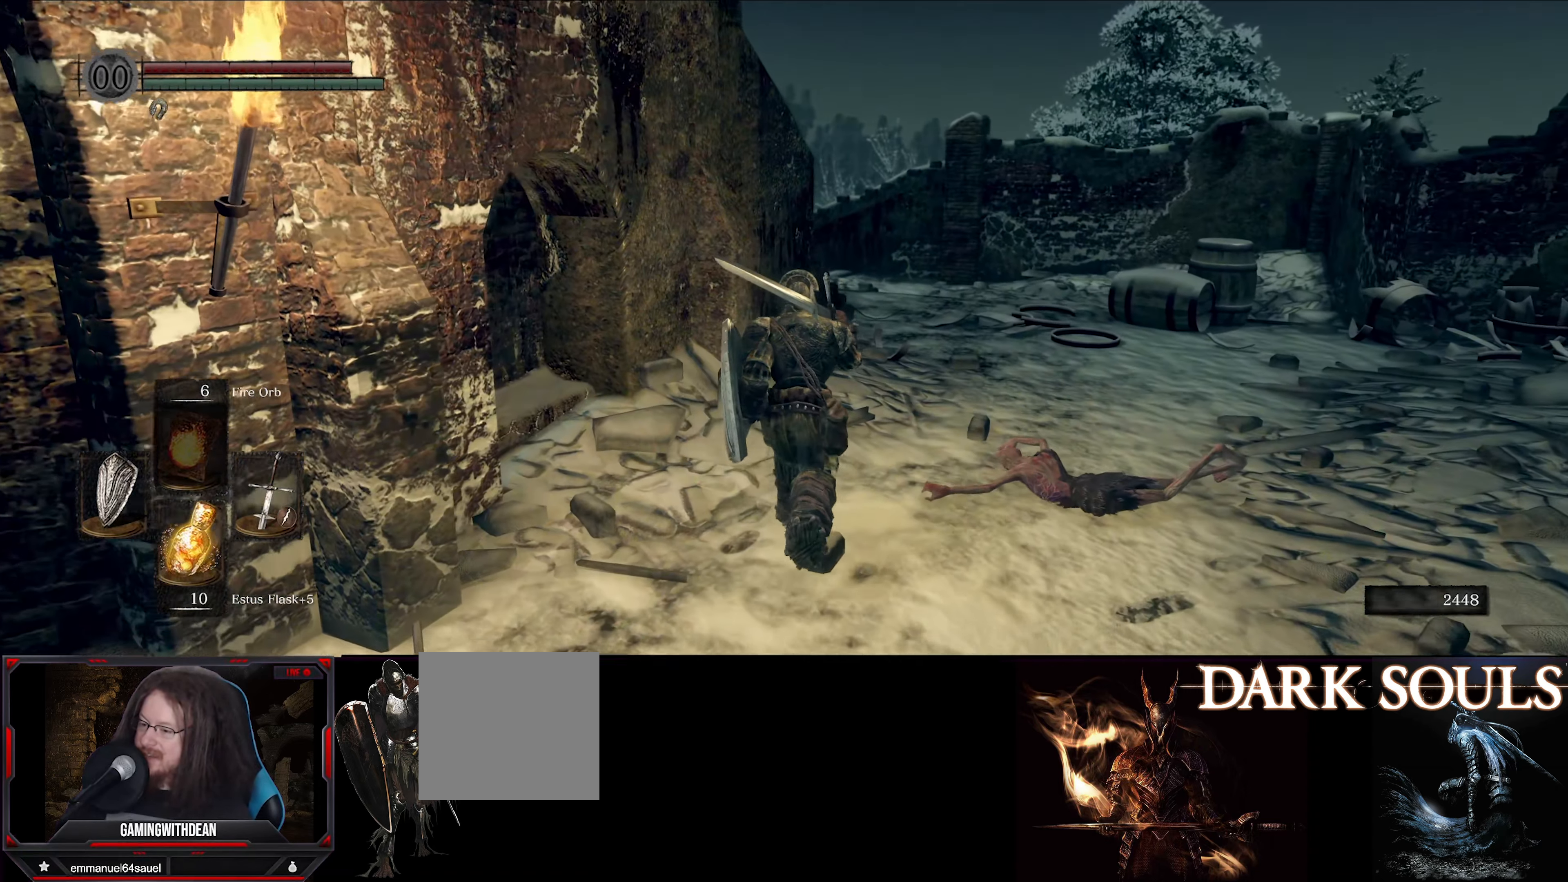
{"buttons": [], "left_stick": "up", "right_stick": "left", "events": [[384, "right_stick", "left"]]}
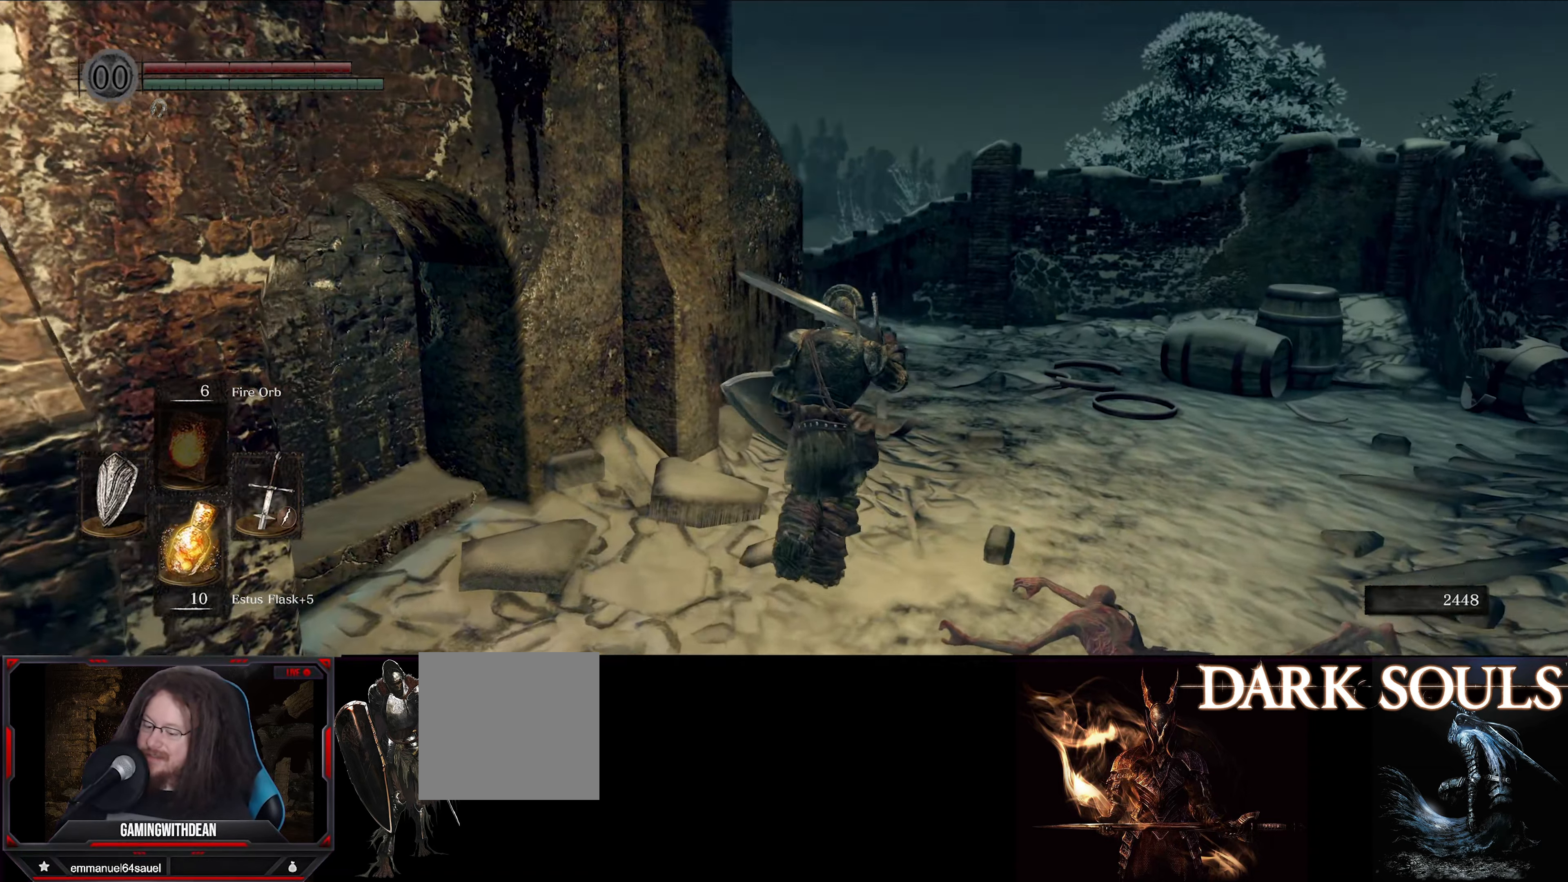
{"buttons": [], "left_stick": "up-right", "right_stick": "center", "events": [[133, "right_stick", "center"], [366, "left_stick", "up-right"]]}
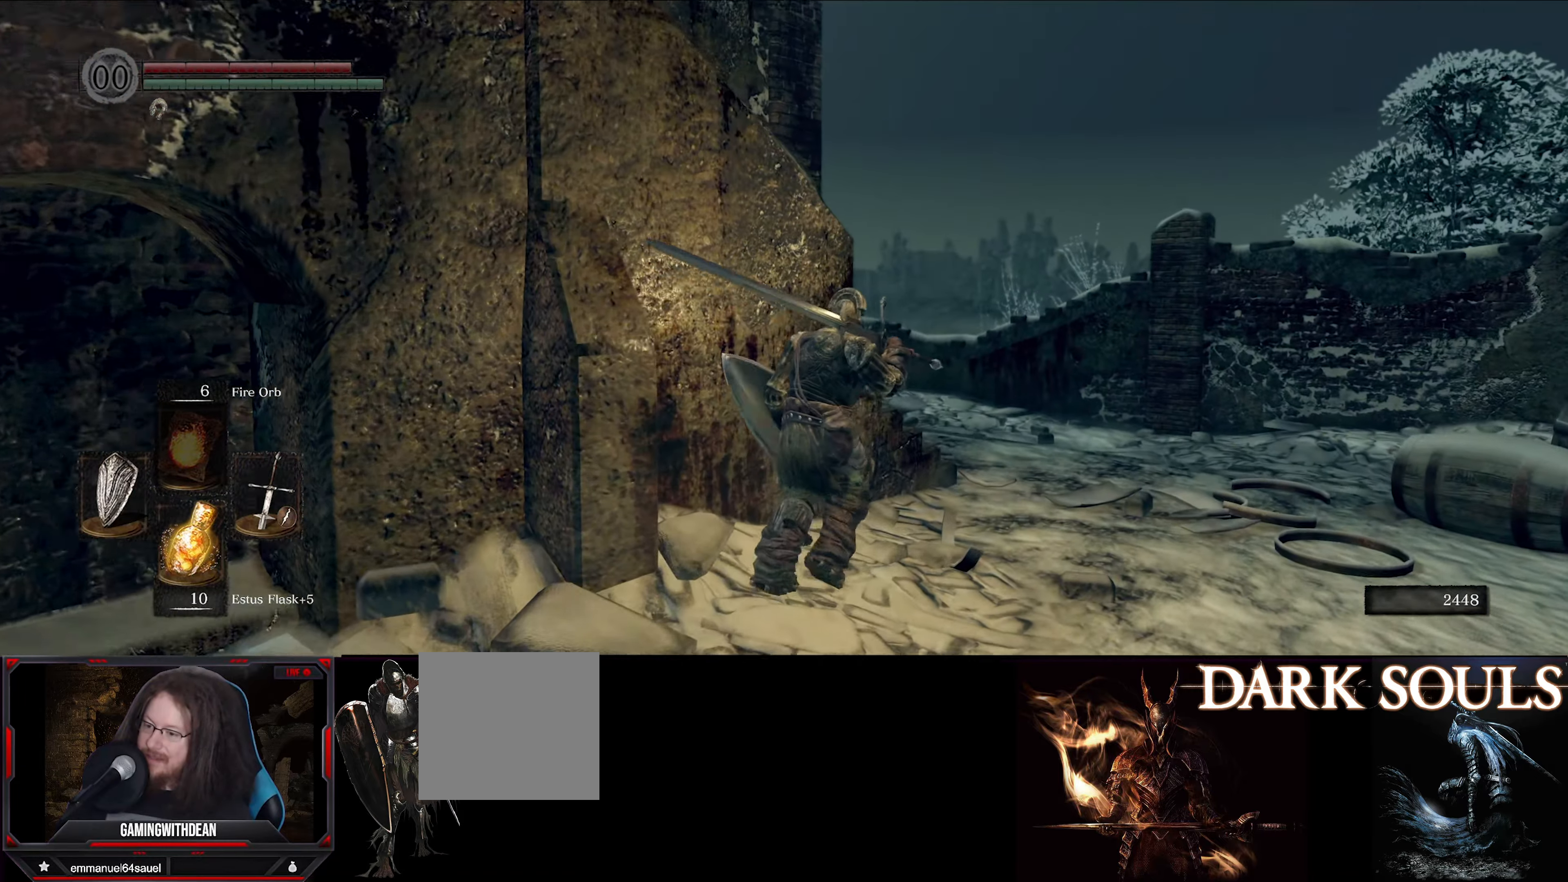
{"buttons": [], "left_stick": "up-right", "right_stick": "down-left", "events": [[400, "right_stick", "down-left"]]}
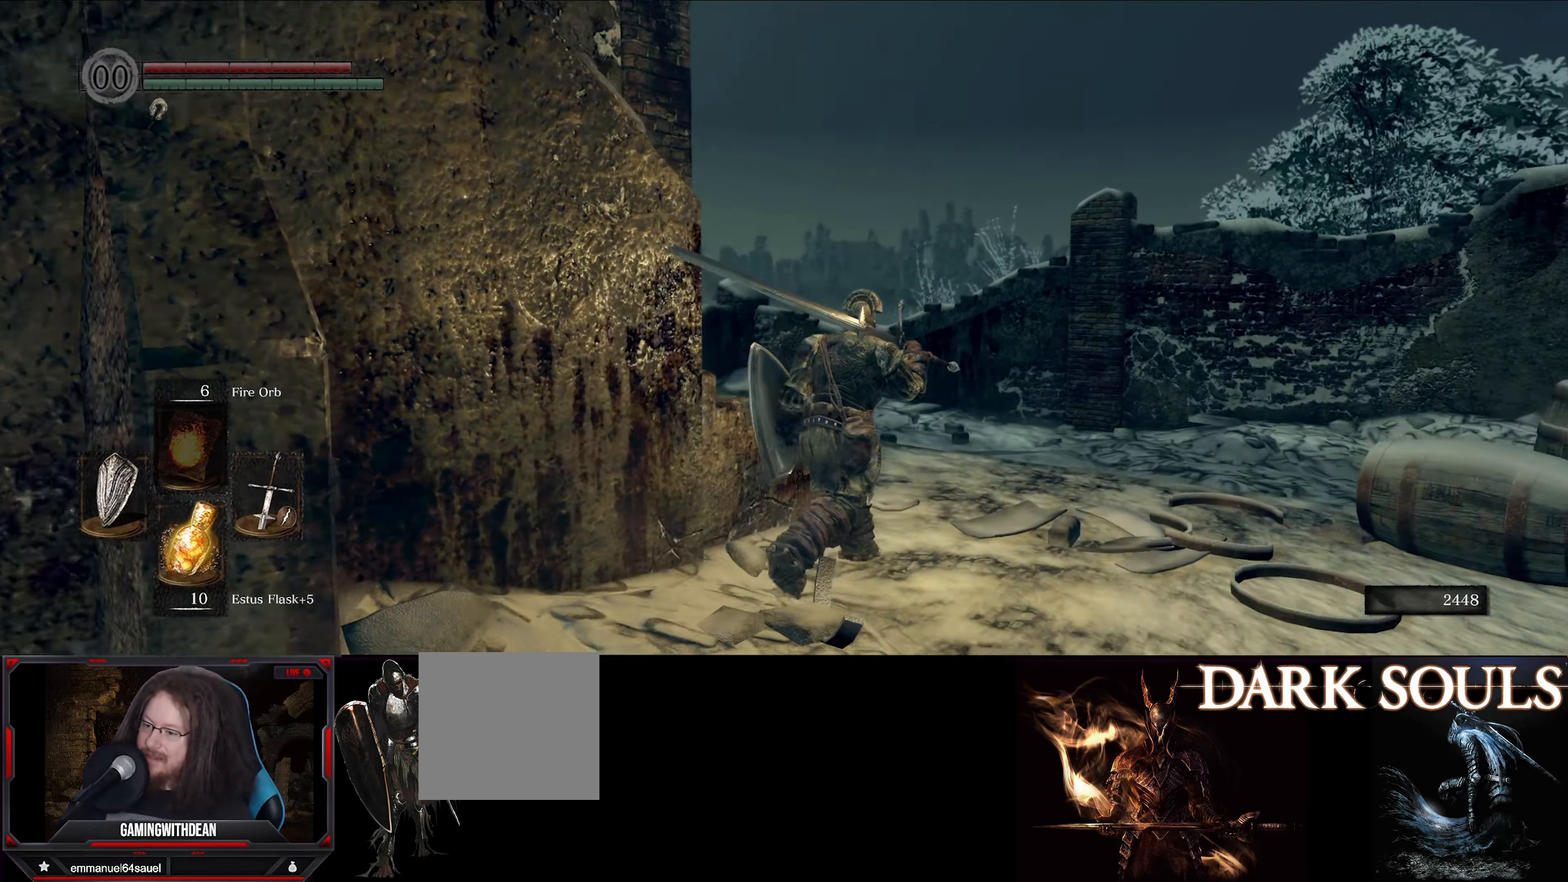
{"buttons": [], "left_stick": "up-right", "right_stick": "down-left", "events": [[266, "left_stick", "up"], [433, "left_stick", "up-right"]]}
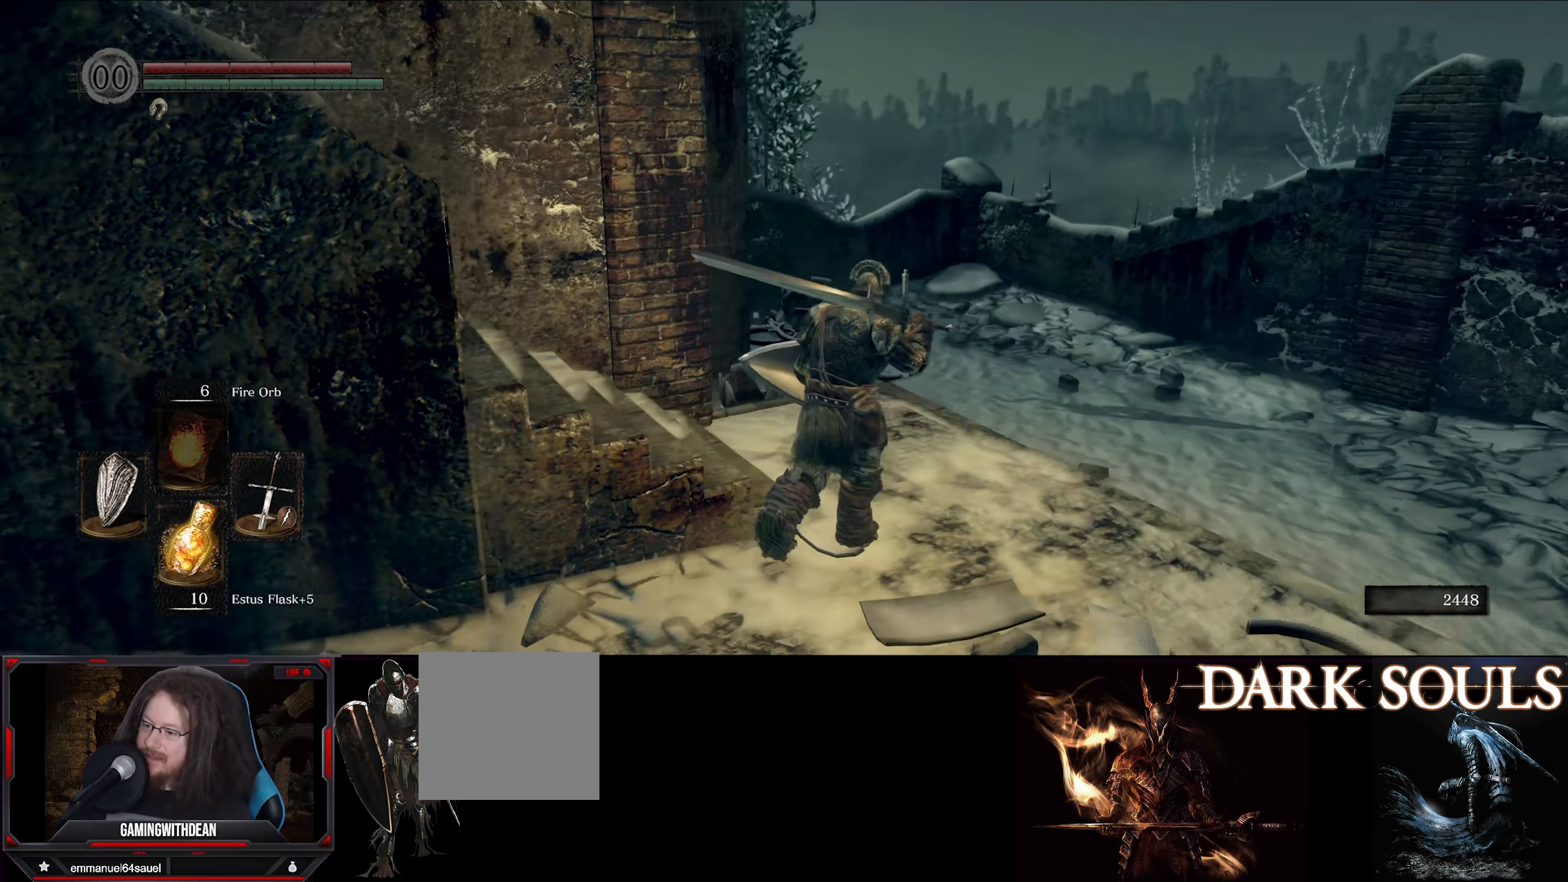
{"buttons": [], "left_stick": "up", "right_stick": "left", "events": [[133, "left_stick", "up"], [216, "right_stick", "left"]]}
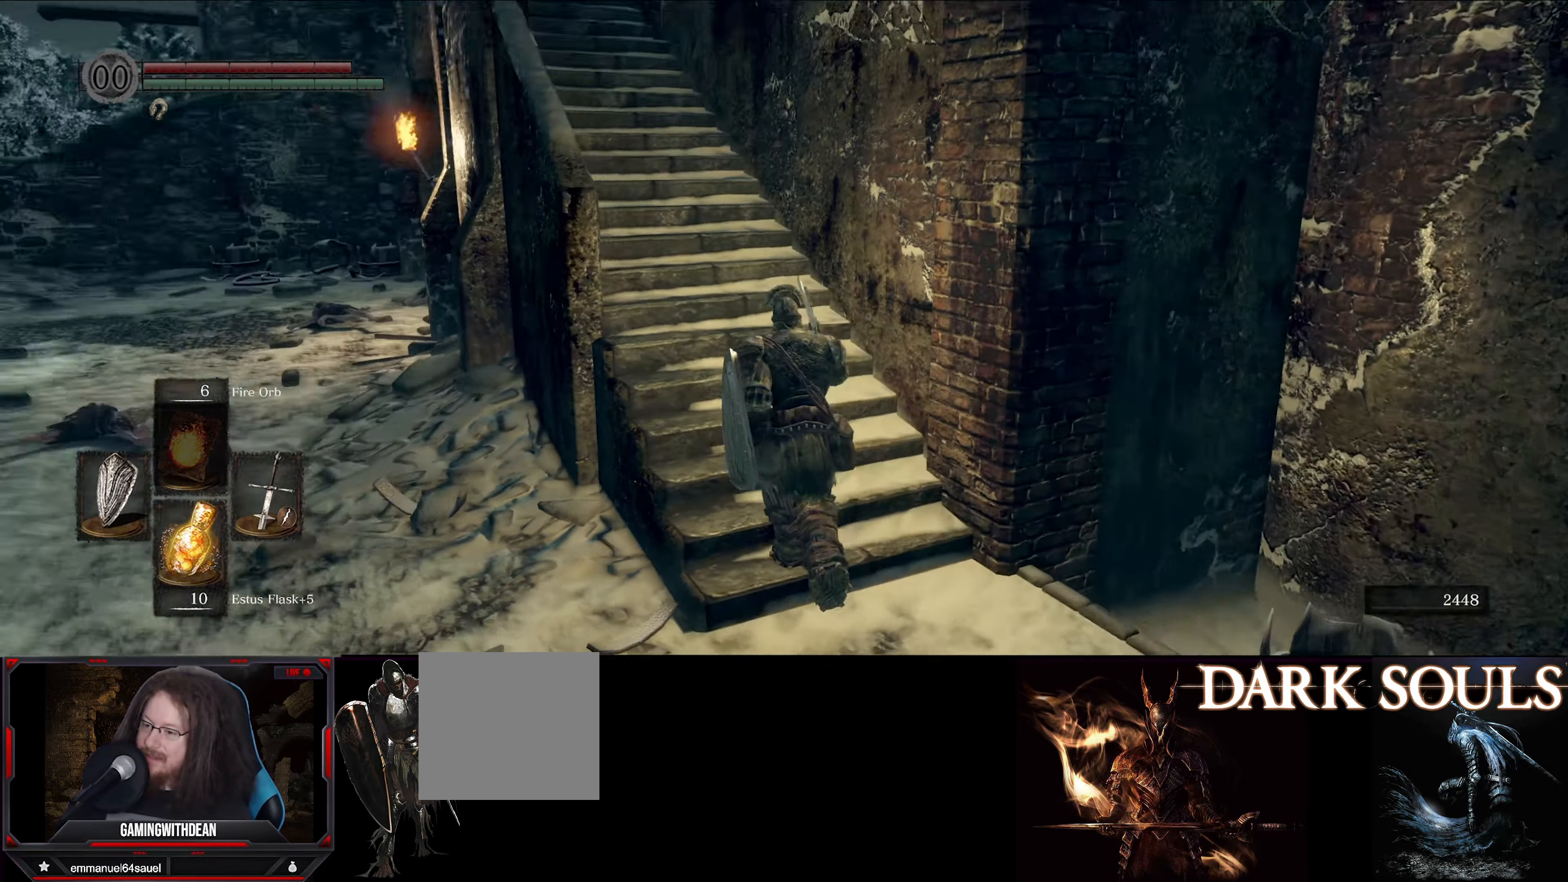
{"buttons": [], "left_stick": "up", "right_stick": "center", "events": [[50, "right_stick", "center"], [183, "B", "down"], [316, "B", "up"]]}
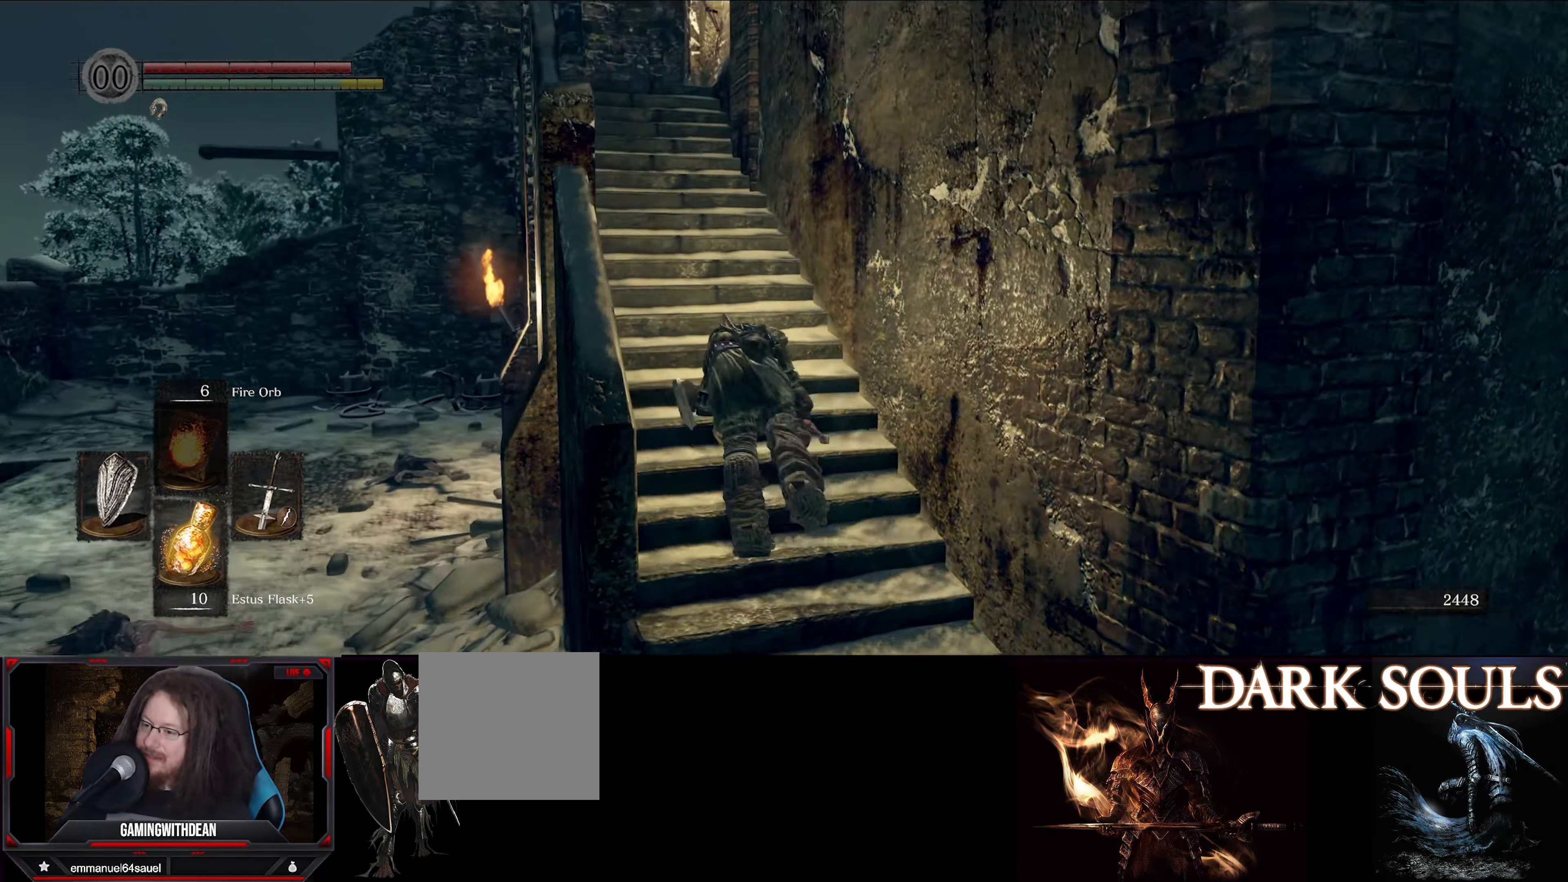
{"buttons": [], "left_stick": "up", "right_stick": "center", "events": []}
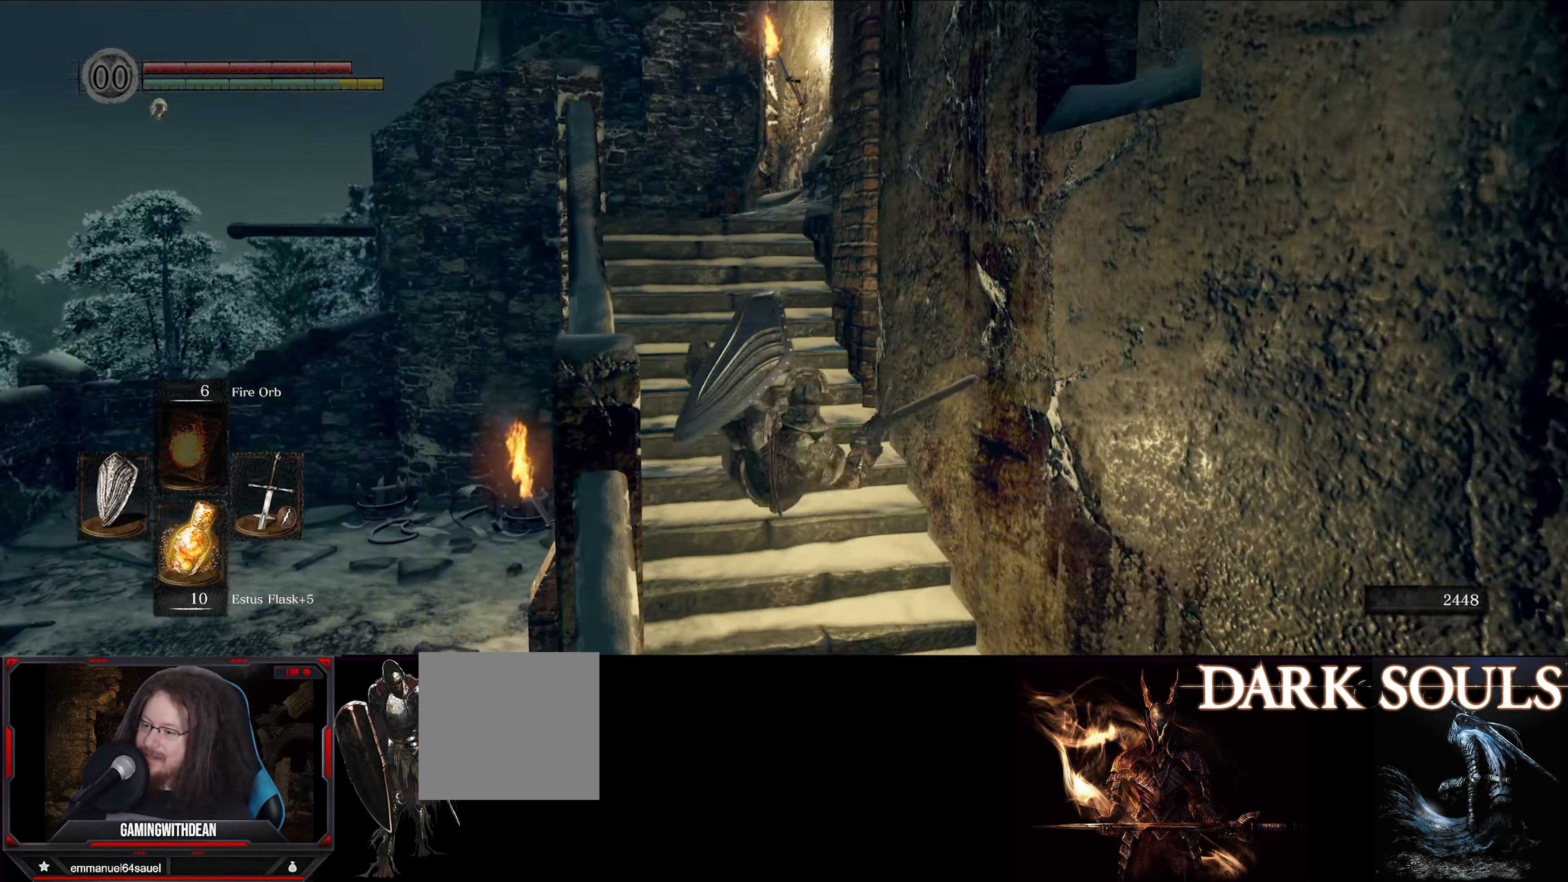
{"buttons": [], "left_stick": "up", "right_stick": "center", "events": []}
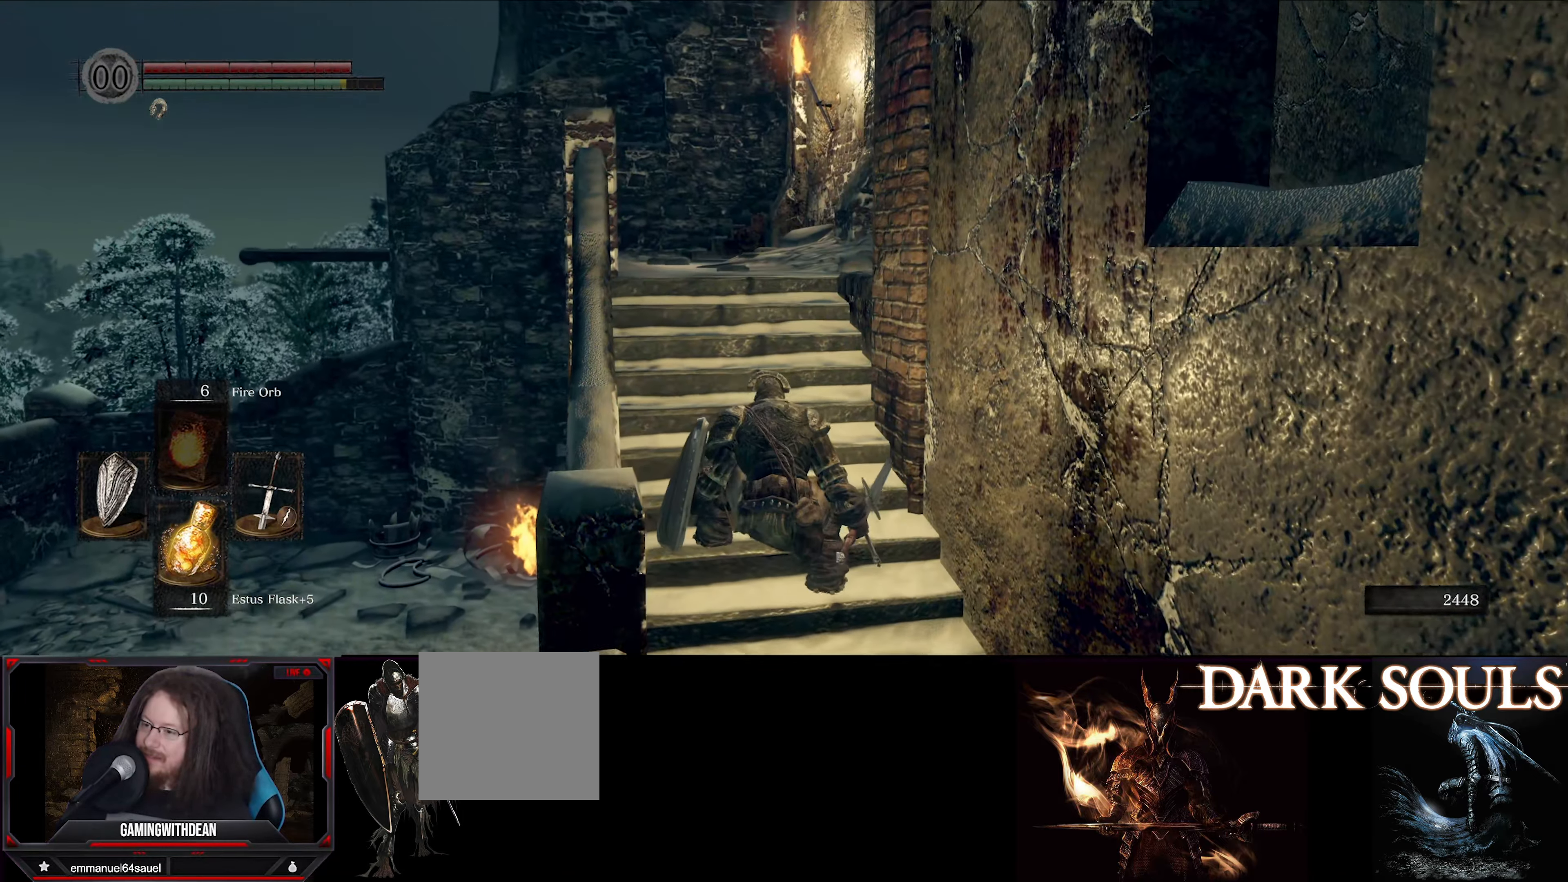
{"buttons": [], "left_stick": "up", "right_stick": "center", "events": []}
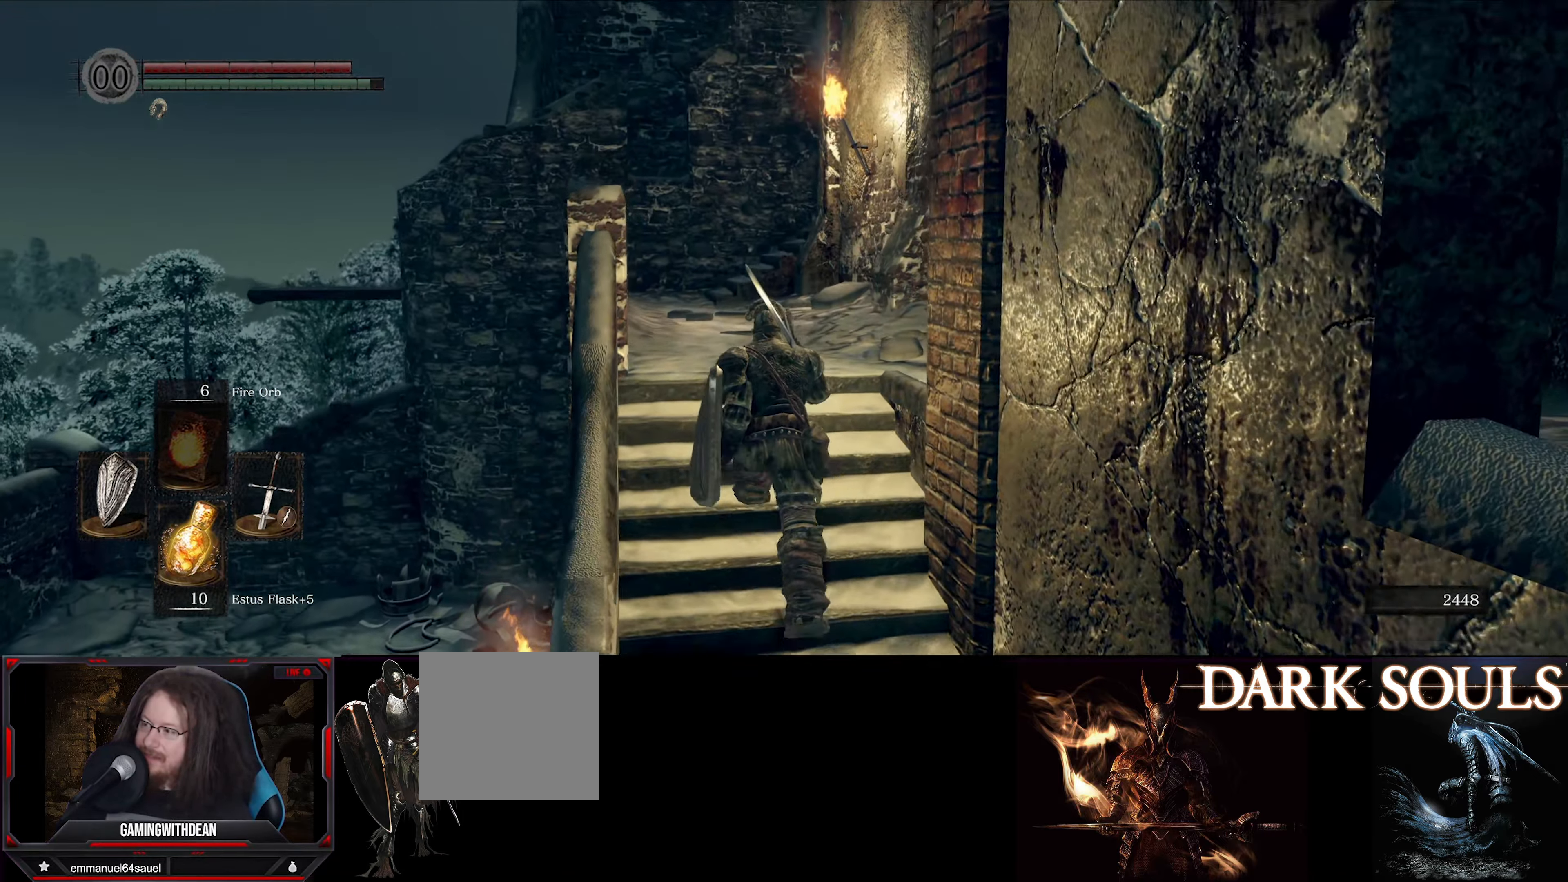
{"buttons": [], "left_stick": "up", "right_stick": "center", "events": []}
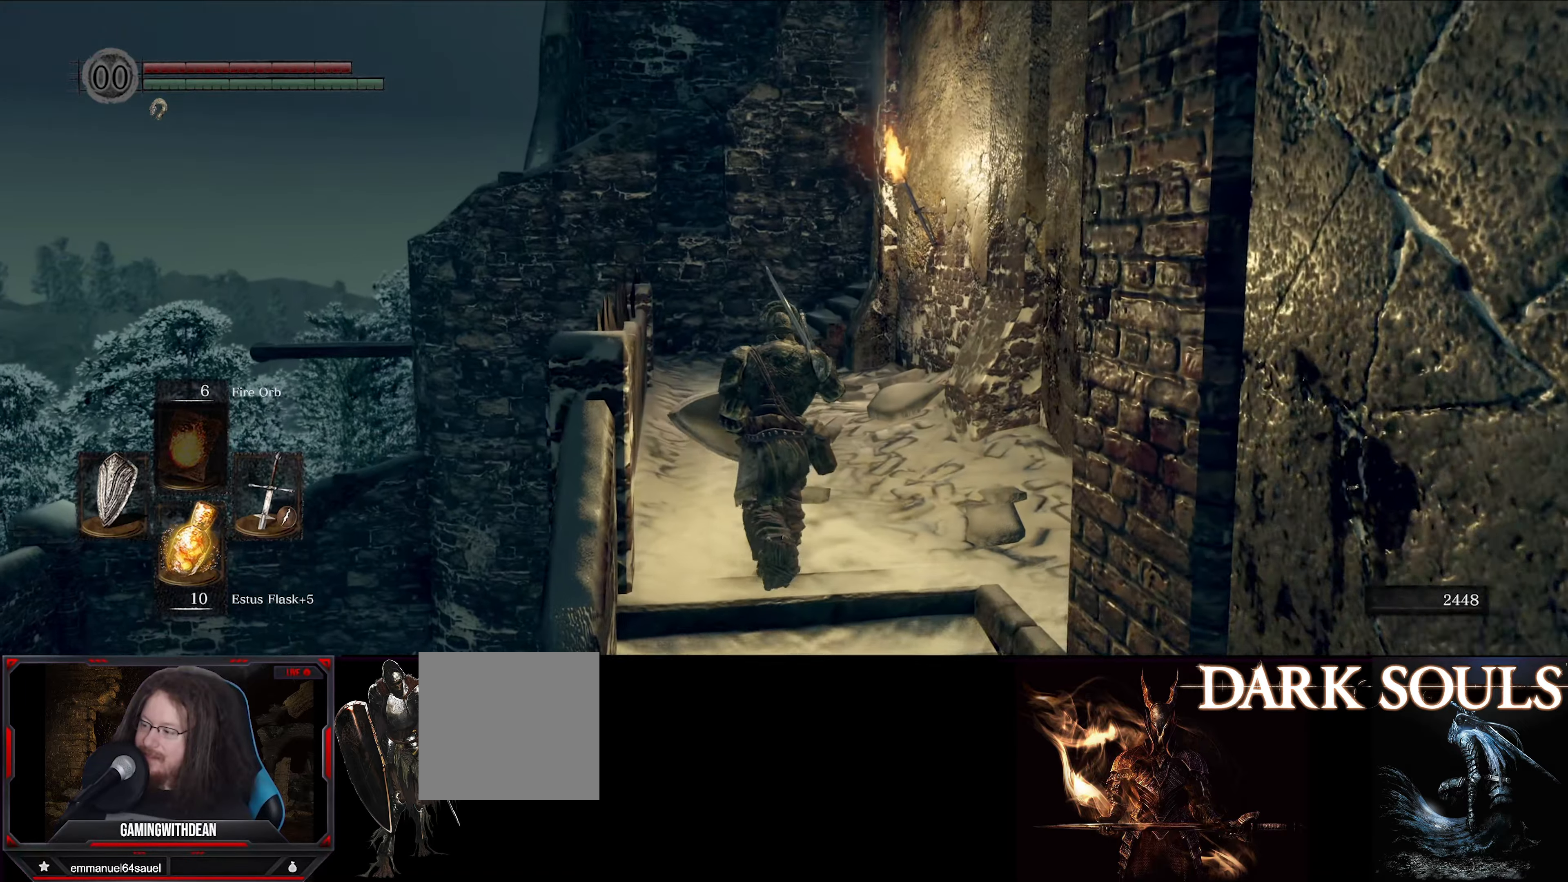
{"buttons": [], "left_stick": "up", "right_stick": "center", "events": []}
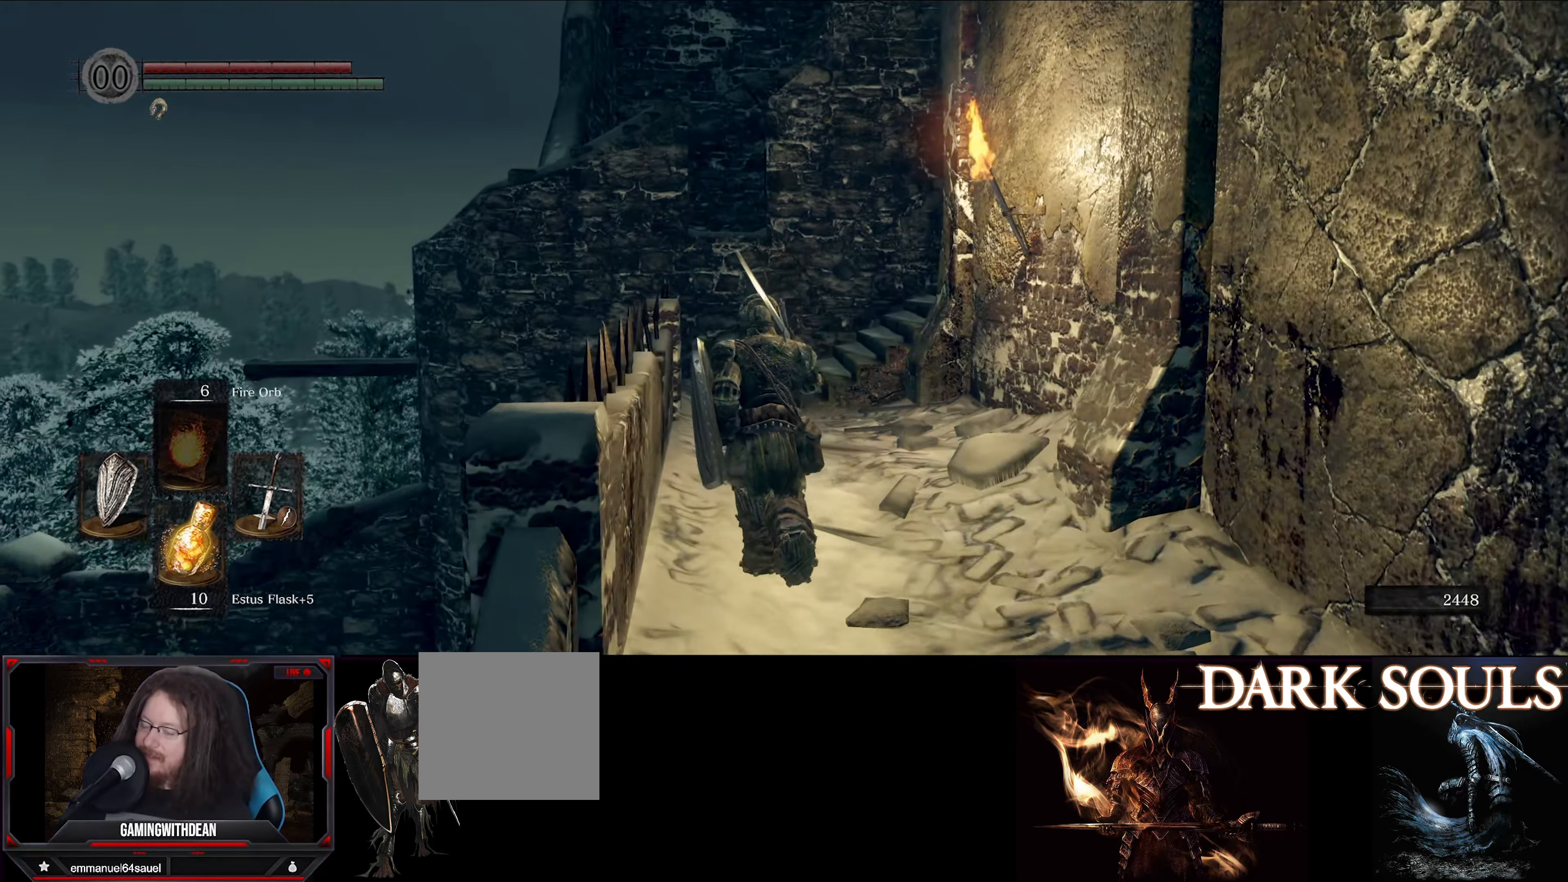
{"buttons": [], "left_stick": "up", "right_stick": "center", "events": []}
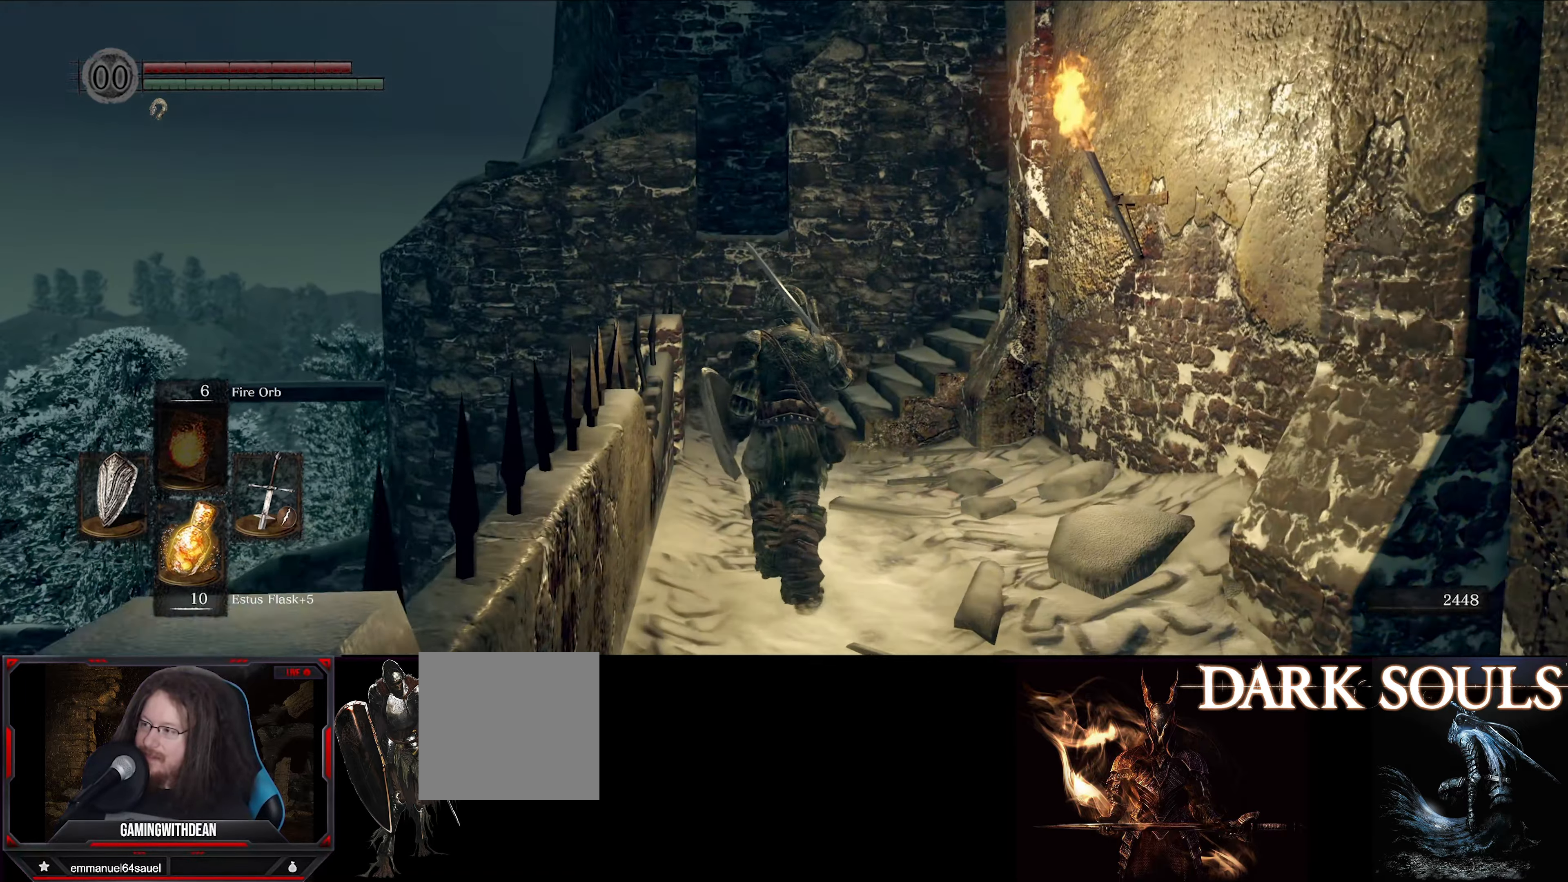
{"buttons": [], "left_stick": "up", "right_stick": "center", "events": [[217, "right_stick", "right"], [500, "right_stick", "center"]]}
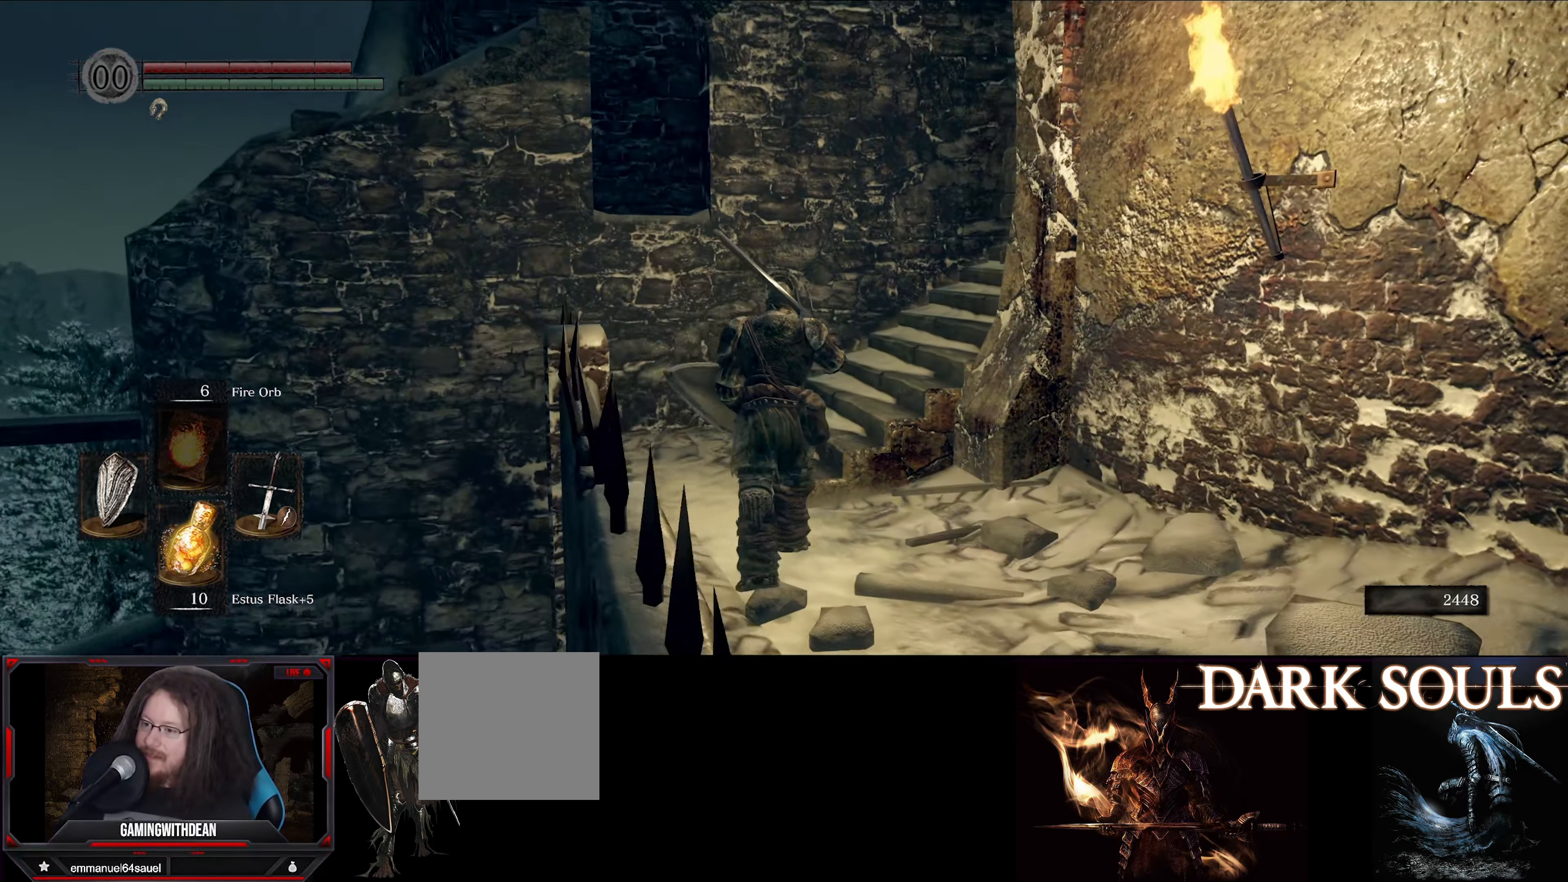
{"buttons": [], "left_stick": "up", "right_stick": "right", "events": [[267, "right_stick", "right"]]}
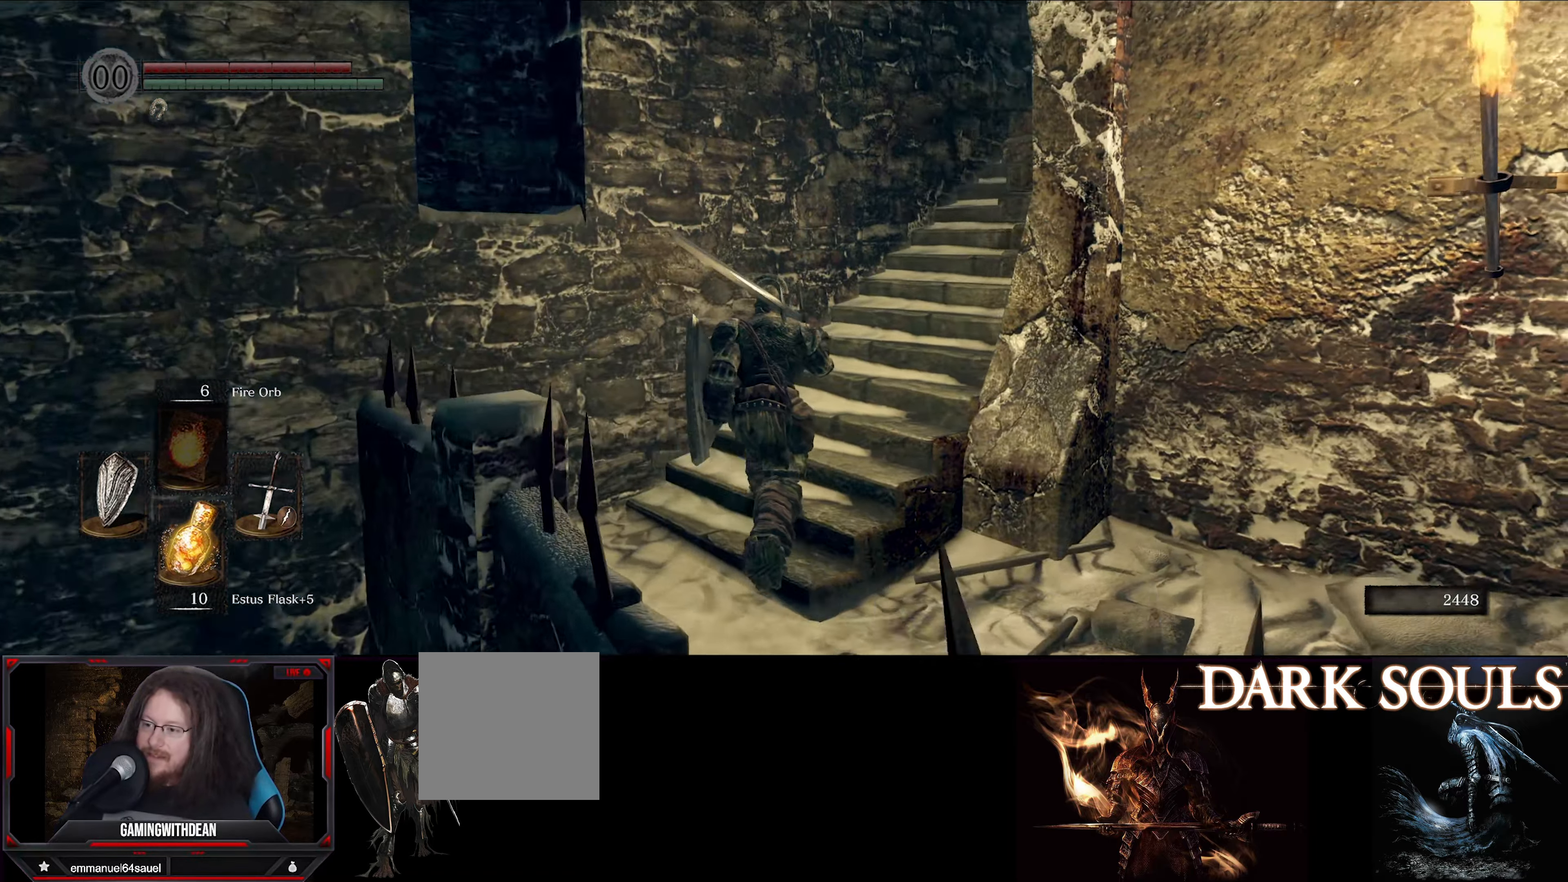
{"buttons": [], "left_stick": "up", "right_stick": "center", "events": [[250, "right_stick", "center"]]}
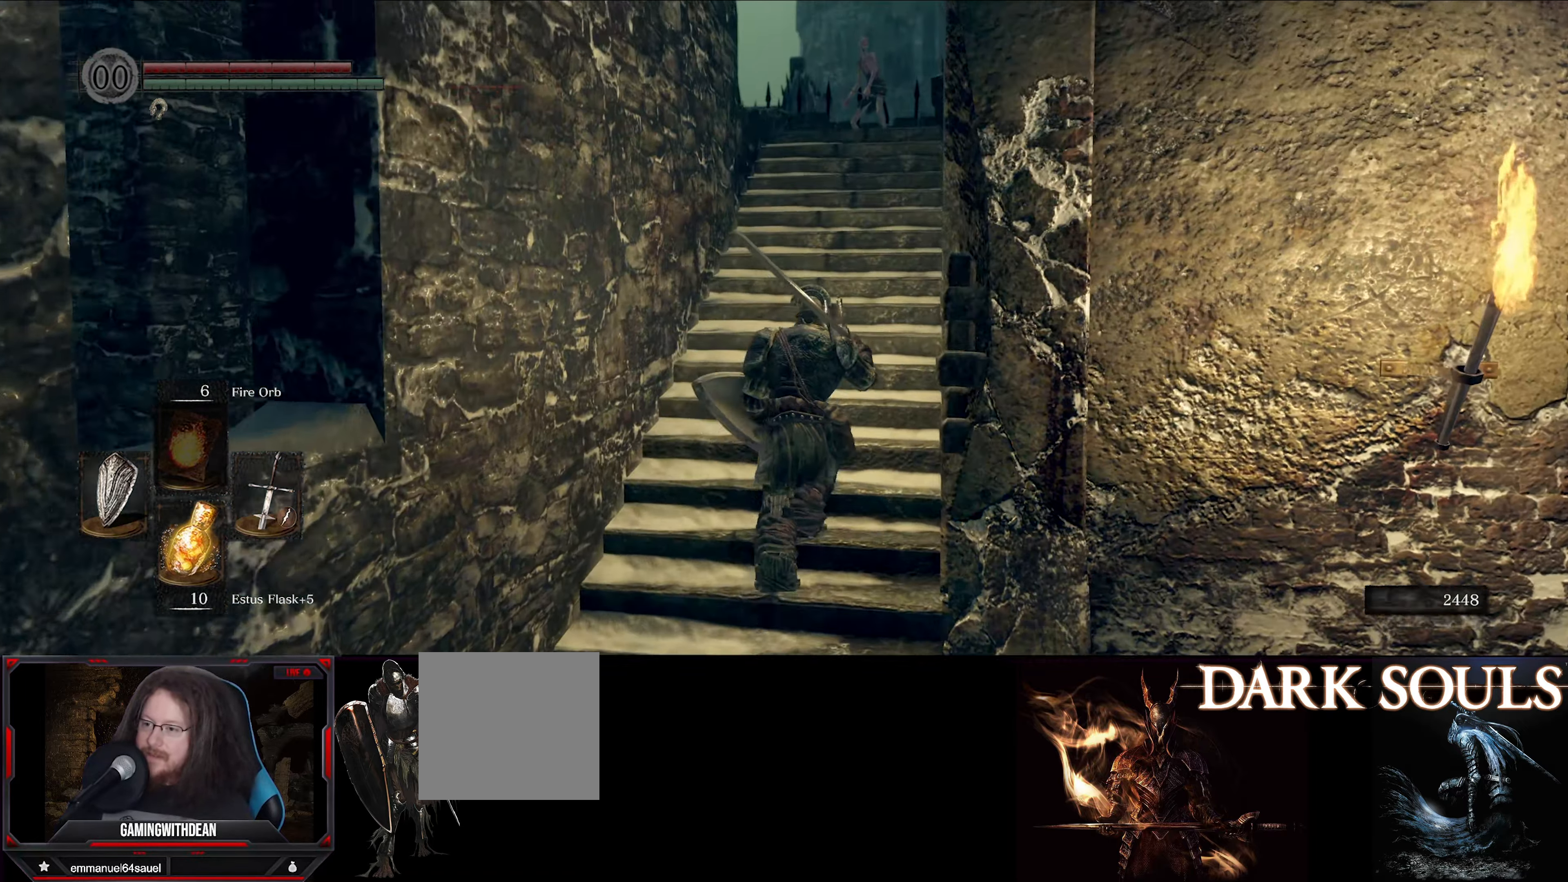
{"buttons": [], "left_stick": "up", "right_stick": "center", "events": []}
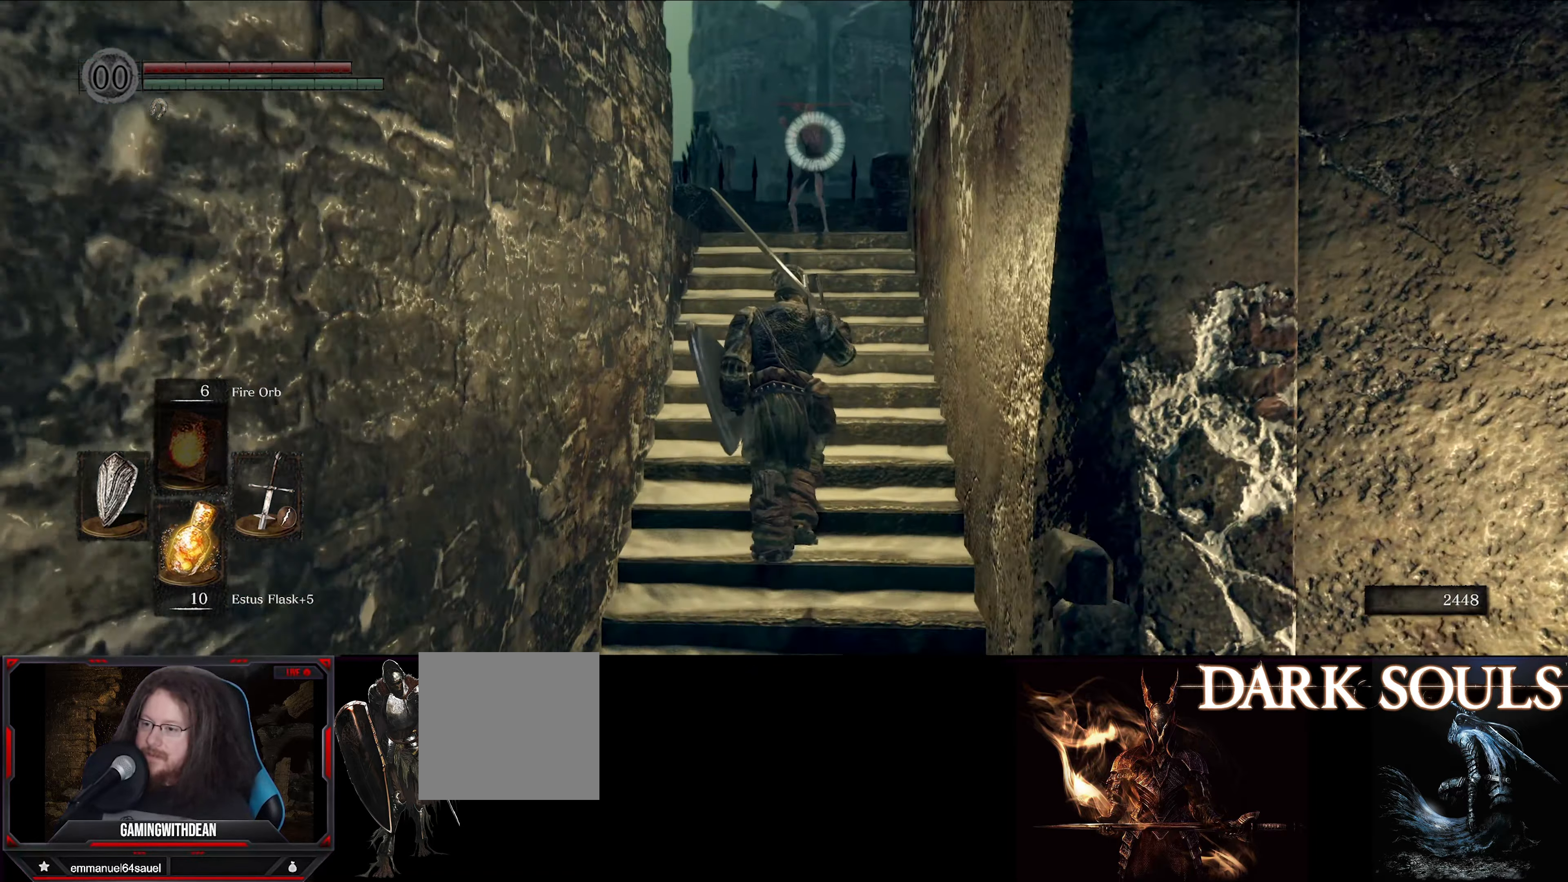
{"buttons": ["L1"], "left_stick": "up", "right_stick": "center", "events": [[83, "L1", "down"]]}
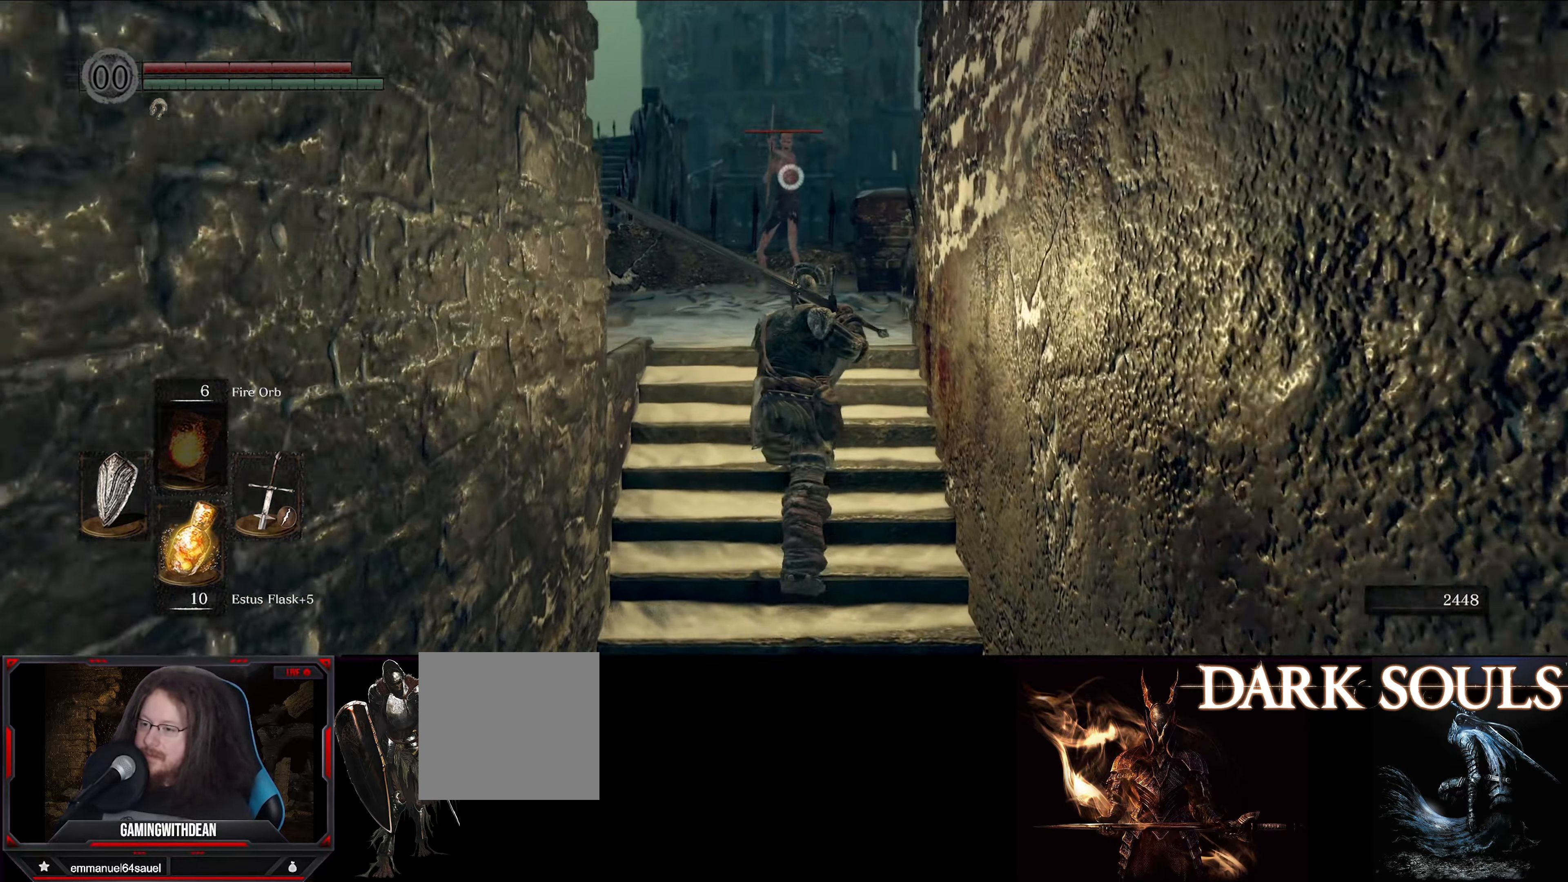
{"buttons": ["L1"], "left_stick": "up", "right_stick": "center", "events": []}
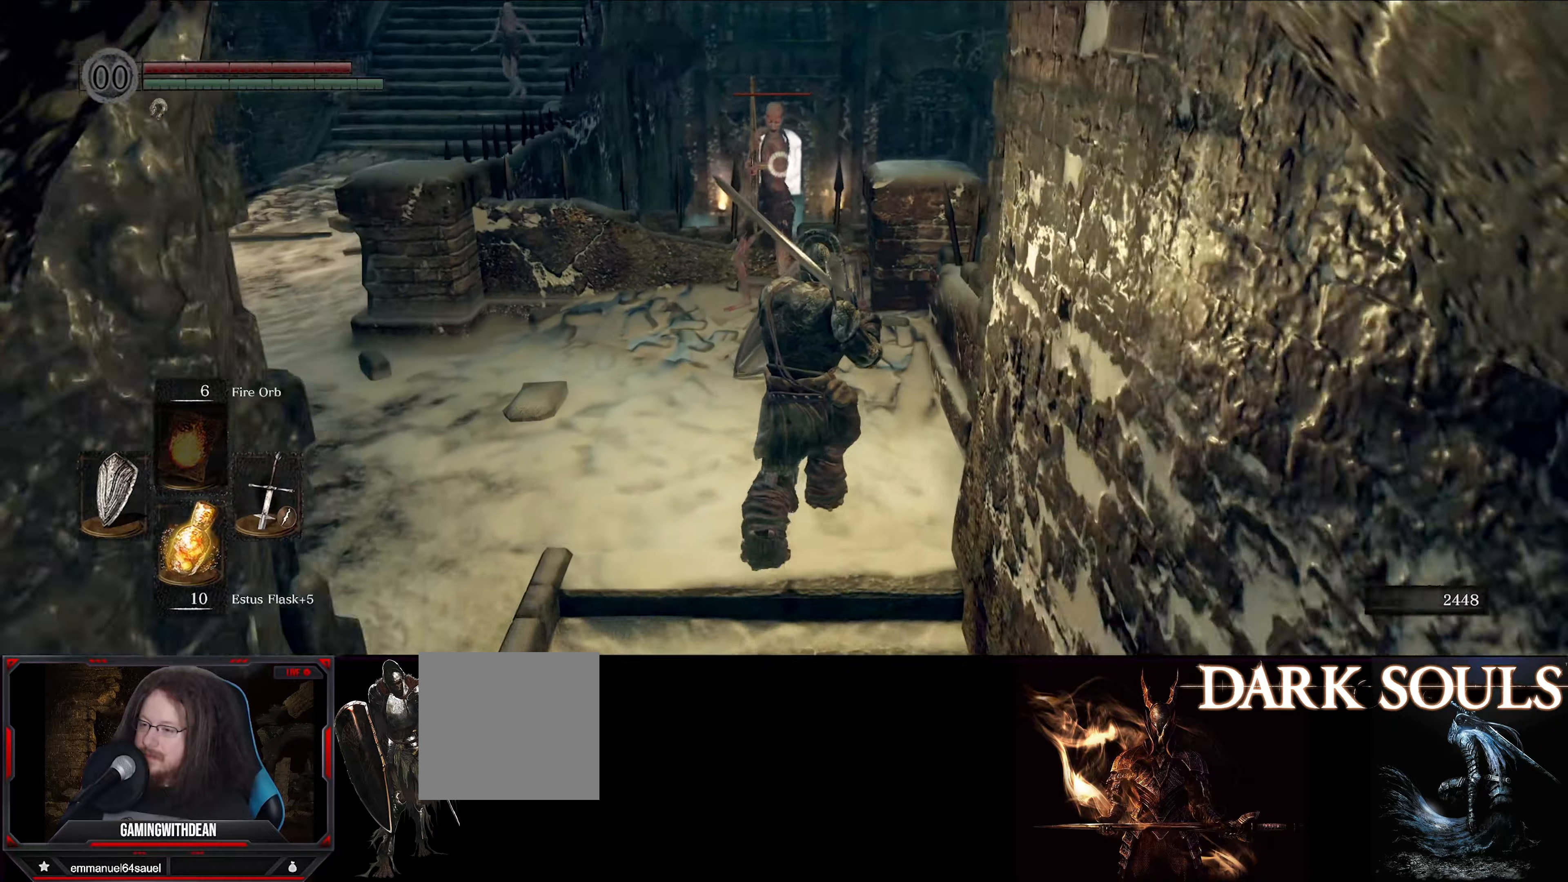
{"buttons": ["L1"], "left_stick": "up-right", "right_stick": "center", "events": [[150, "left_stick", "up-right"]]}
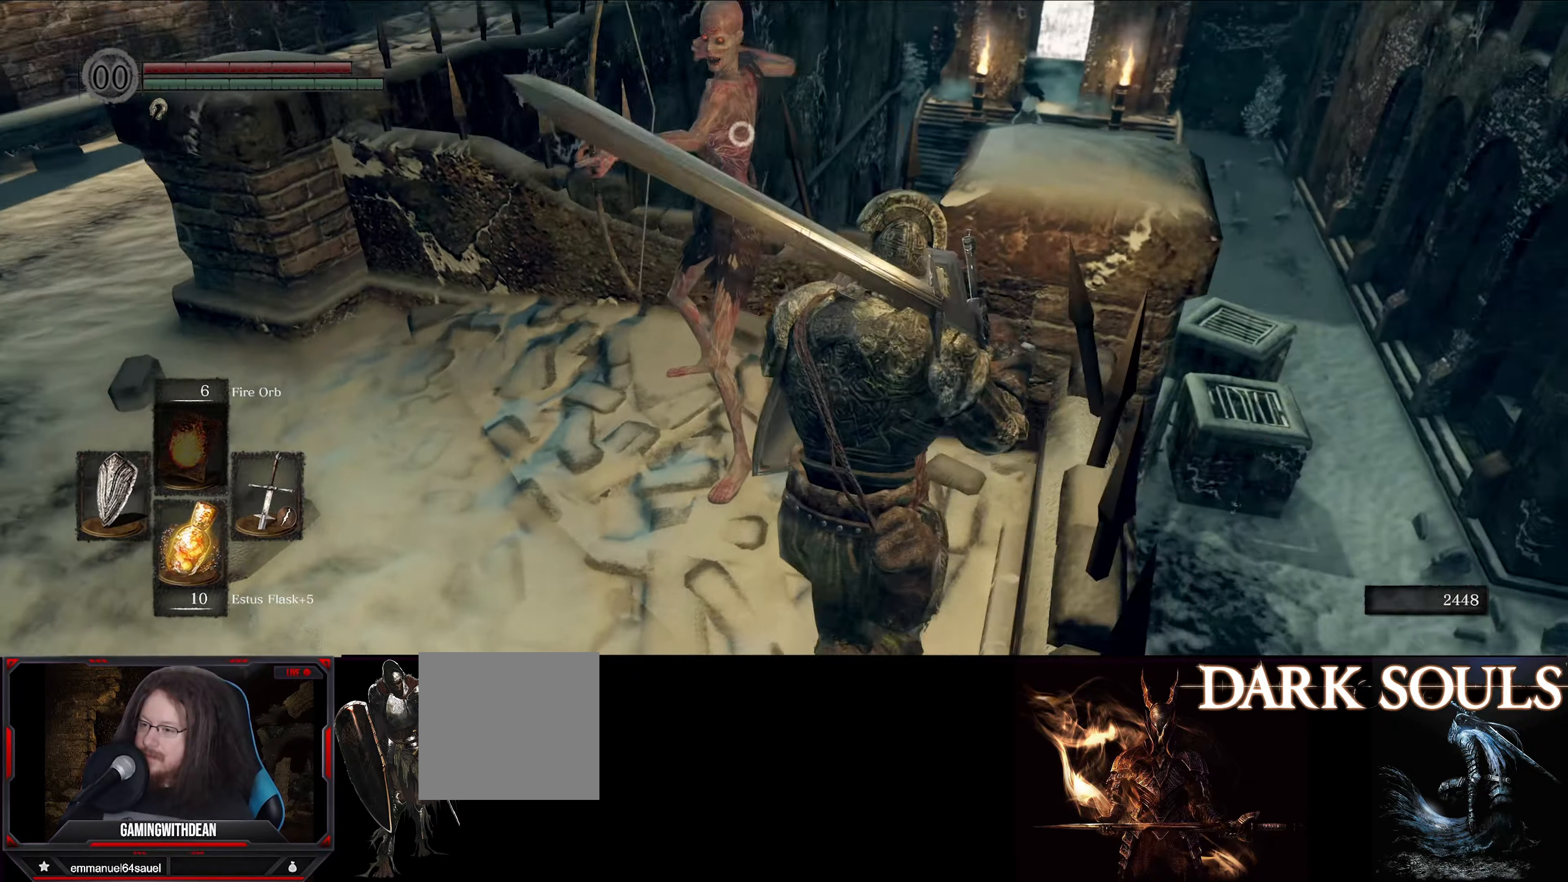
{"buttons": ["R1"], "left_stick": "center", "right_stick": "center", "events": [[34, "left_stick", "center"], [450, "L1", "up"], [500, "R1", "down"]]}
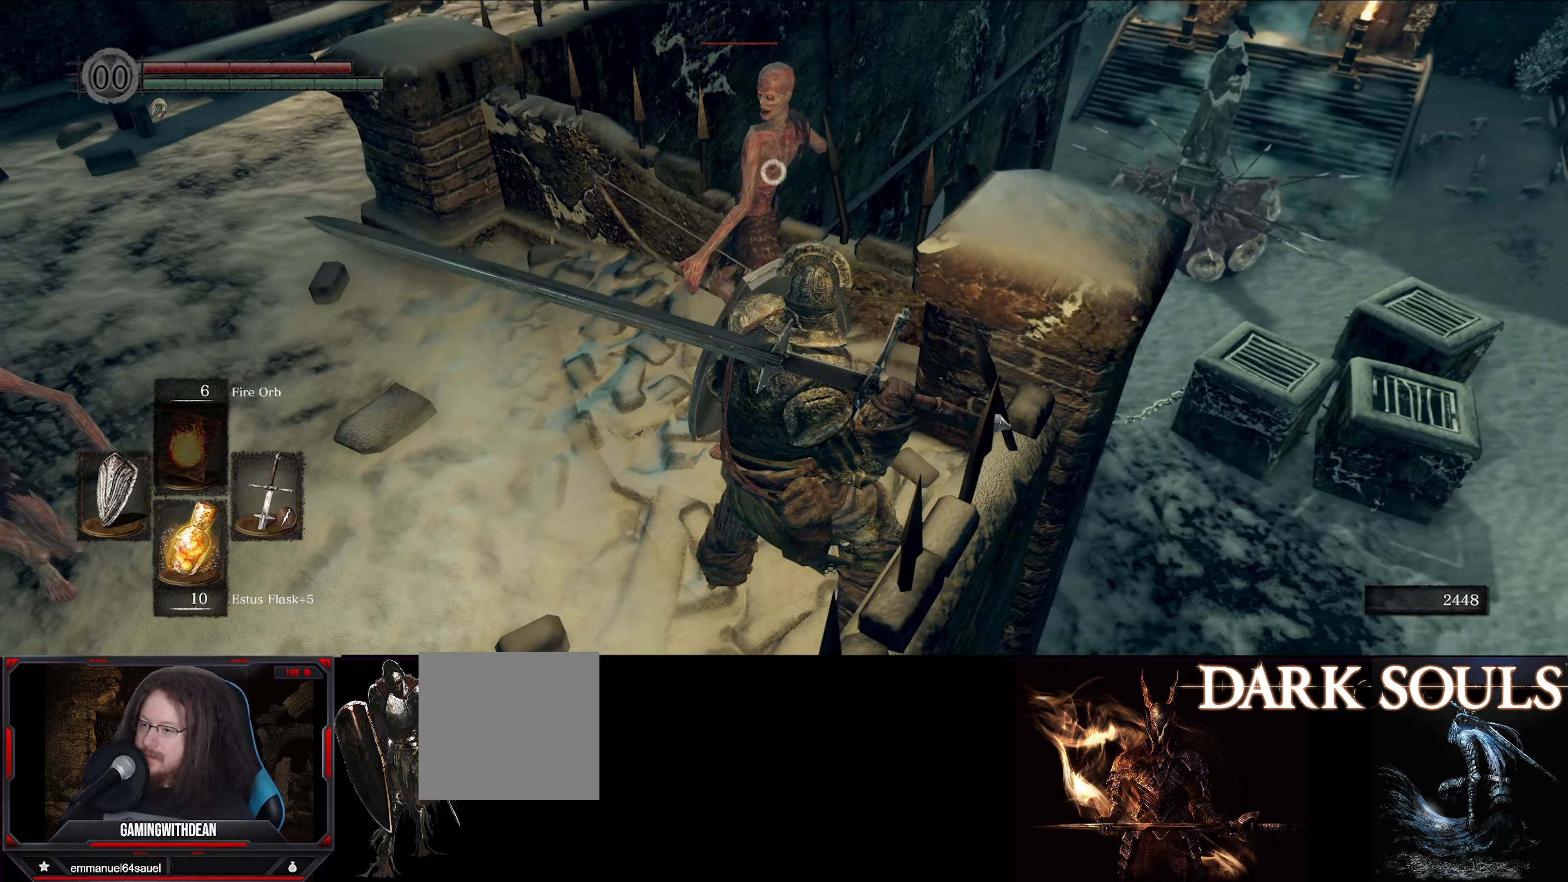
{"buttons": [], "left_stick": "center", "right_stick": "center", "events": [[100, "R1", "up"]]}
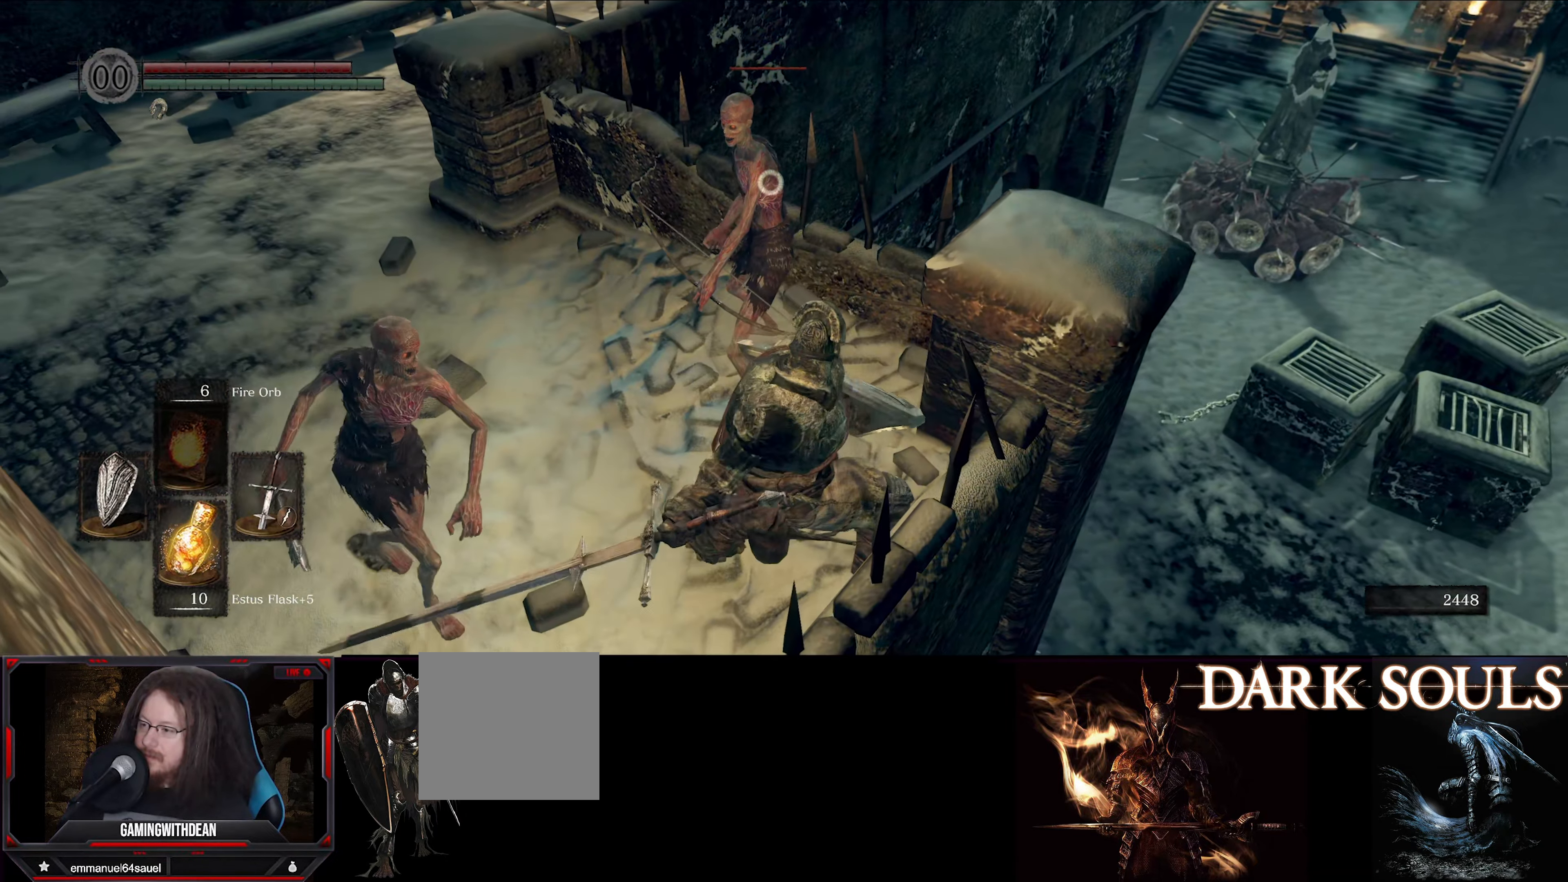
{"buttons": ["L1"], "left_stick": "down-left", "right_stick": "center", "events": [[84, "left_stick", "down"], [134, "left_stick", "down-left"], [217, "L1", "down"], [217, "right_stick", "left"], [350, "right_stick", "center"]]}
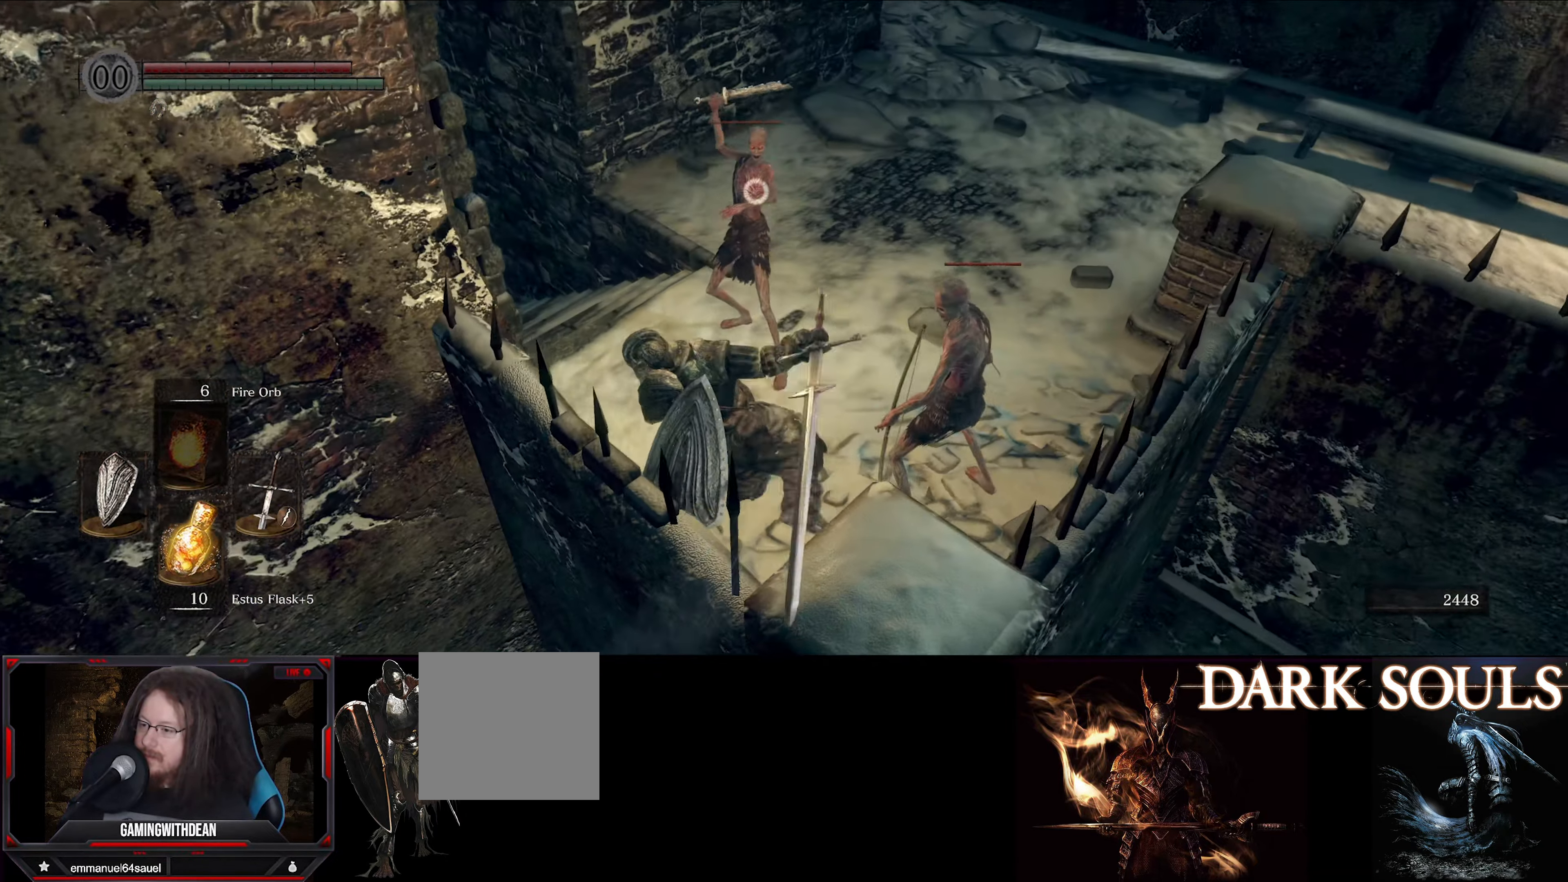
{"buttons": ["L1"], "left_stick": "center", "right_stick": "center", "events": [[267, "left_stick", "down"], [400, "left_stick", "center"]]}
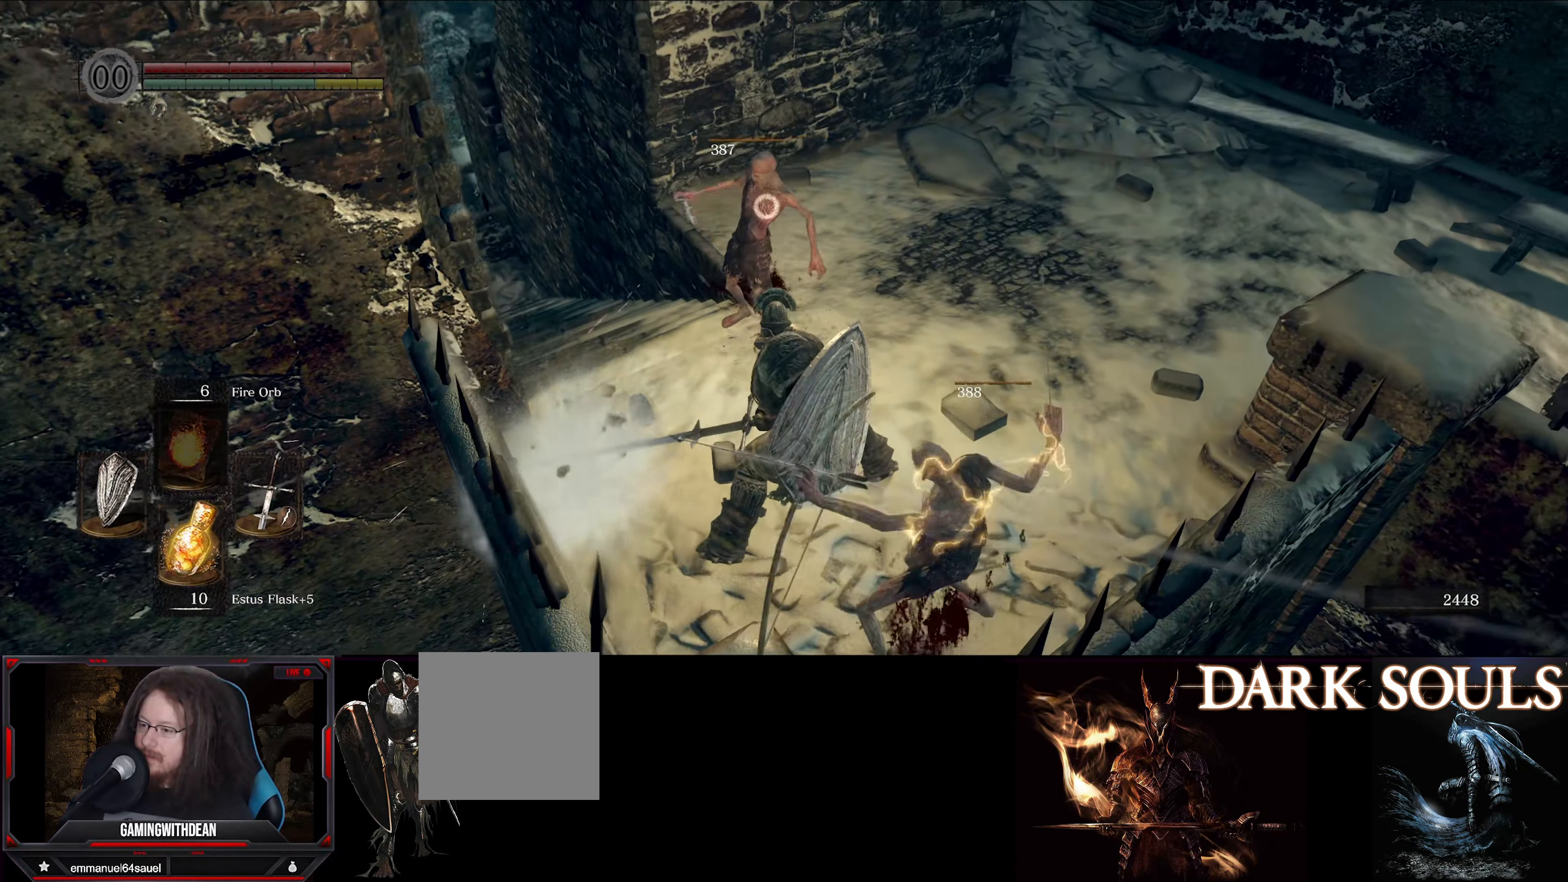
{"buttons": ["L1"], "left_stick": "up", "right_stick": "center", "events": [[200, "left_stick", "up-left"], [417, "left_stick", "up"]]}
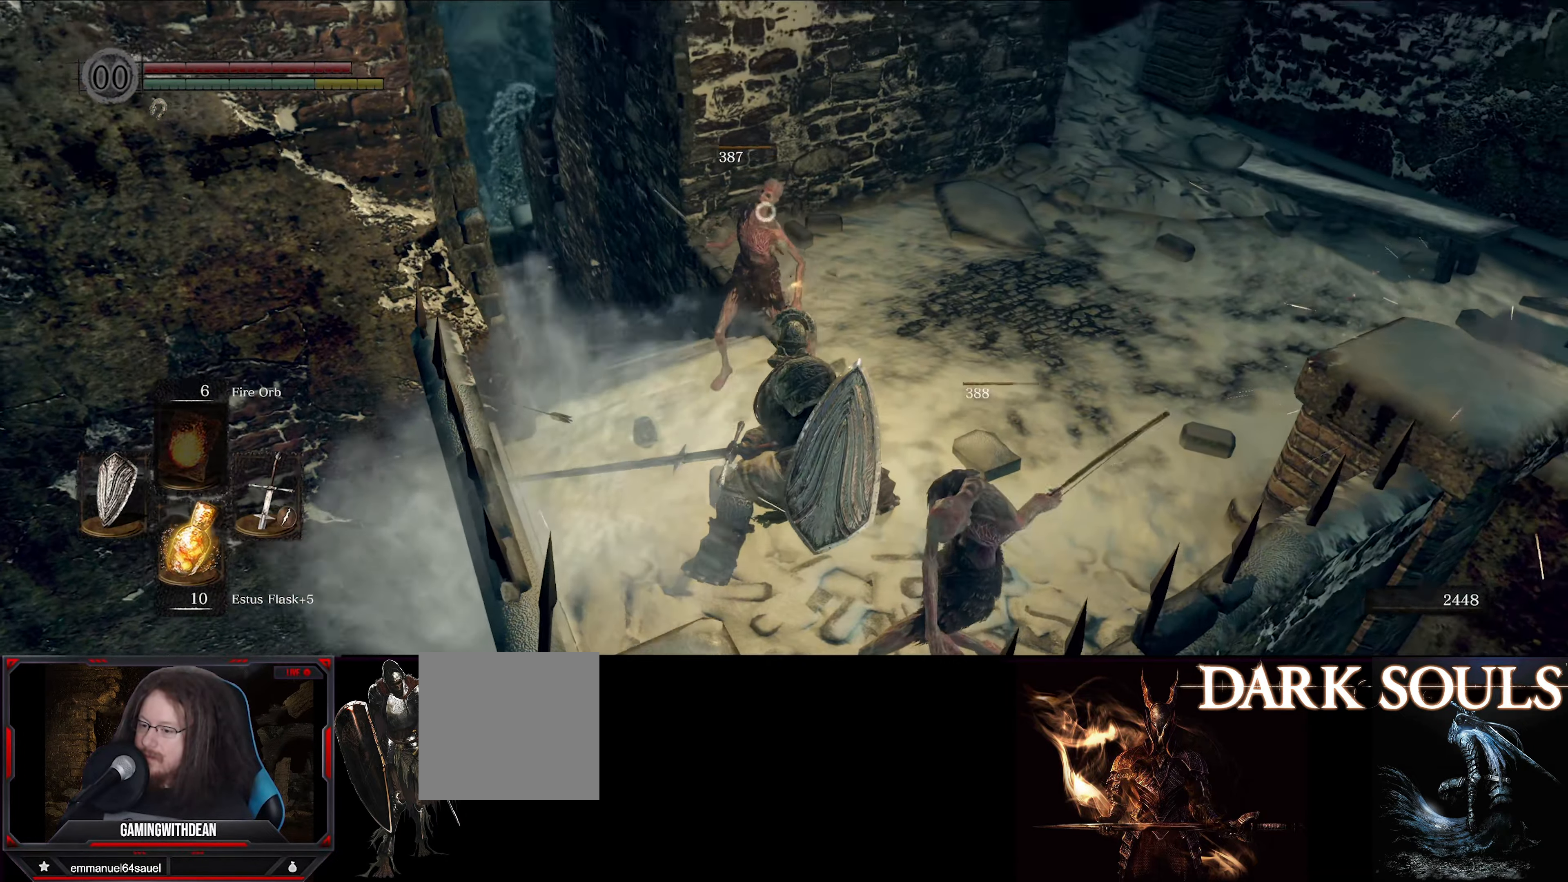
{"buttons": ["L1"], "left_stick": "up", "right_stick": "right", "events": [[184, "right_stick", "right"]]}
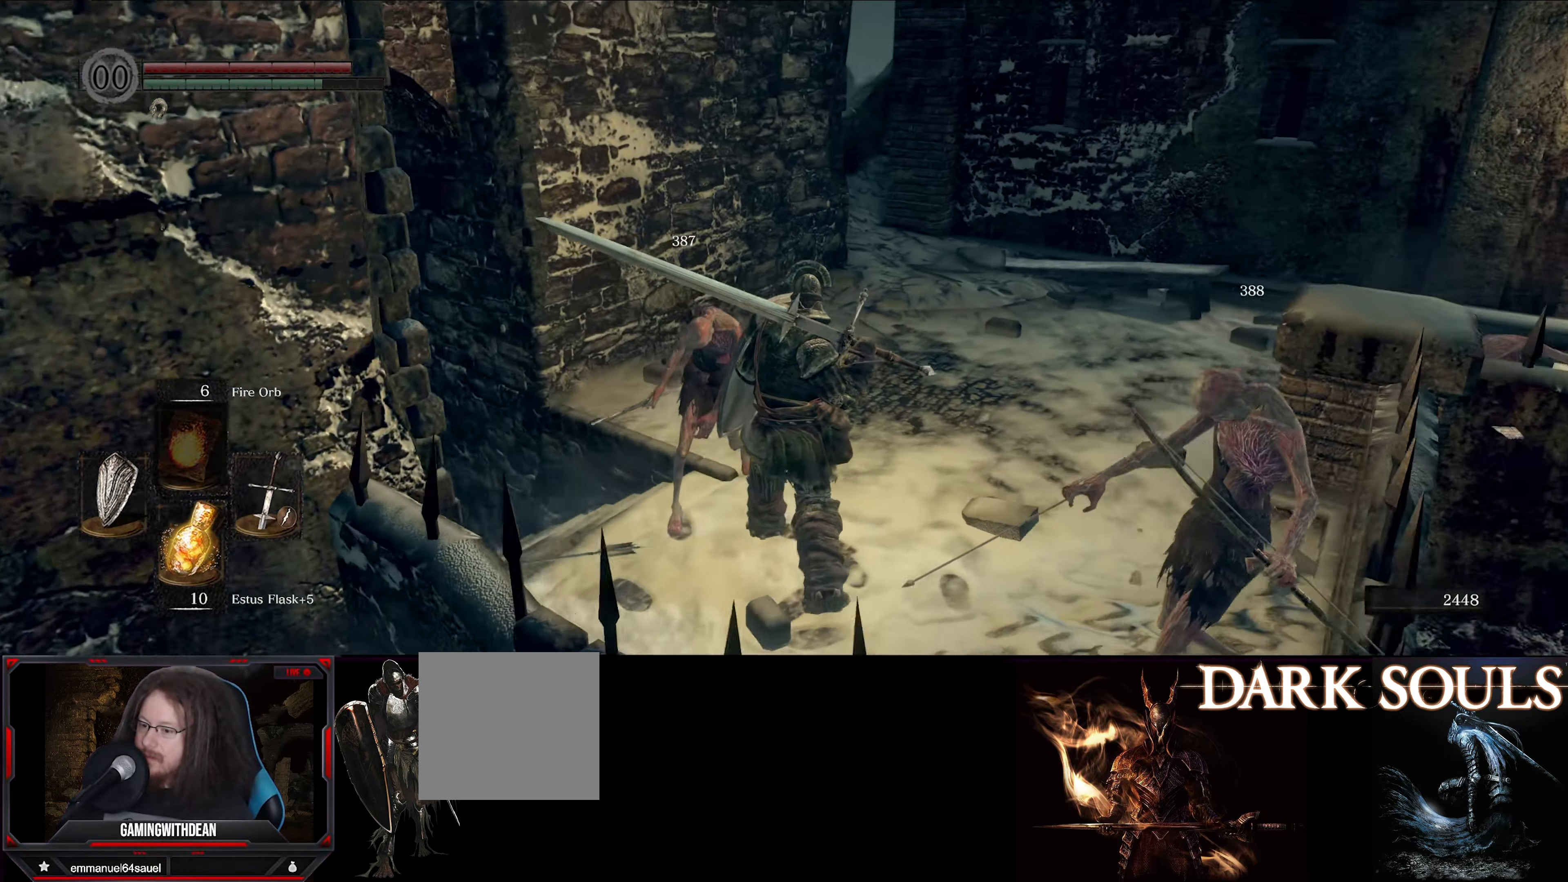
{"buttons": [], "left_stick": "up", "right_stick": "center", "events": [[284, "L1", "up"], [284, "right_stick", "center"]]}
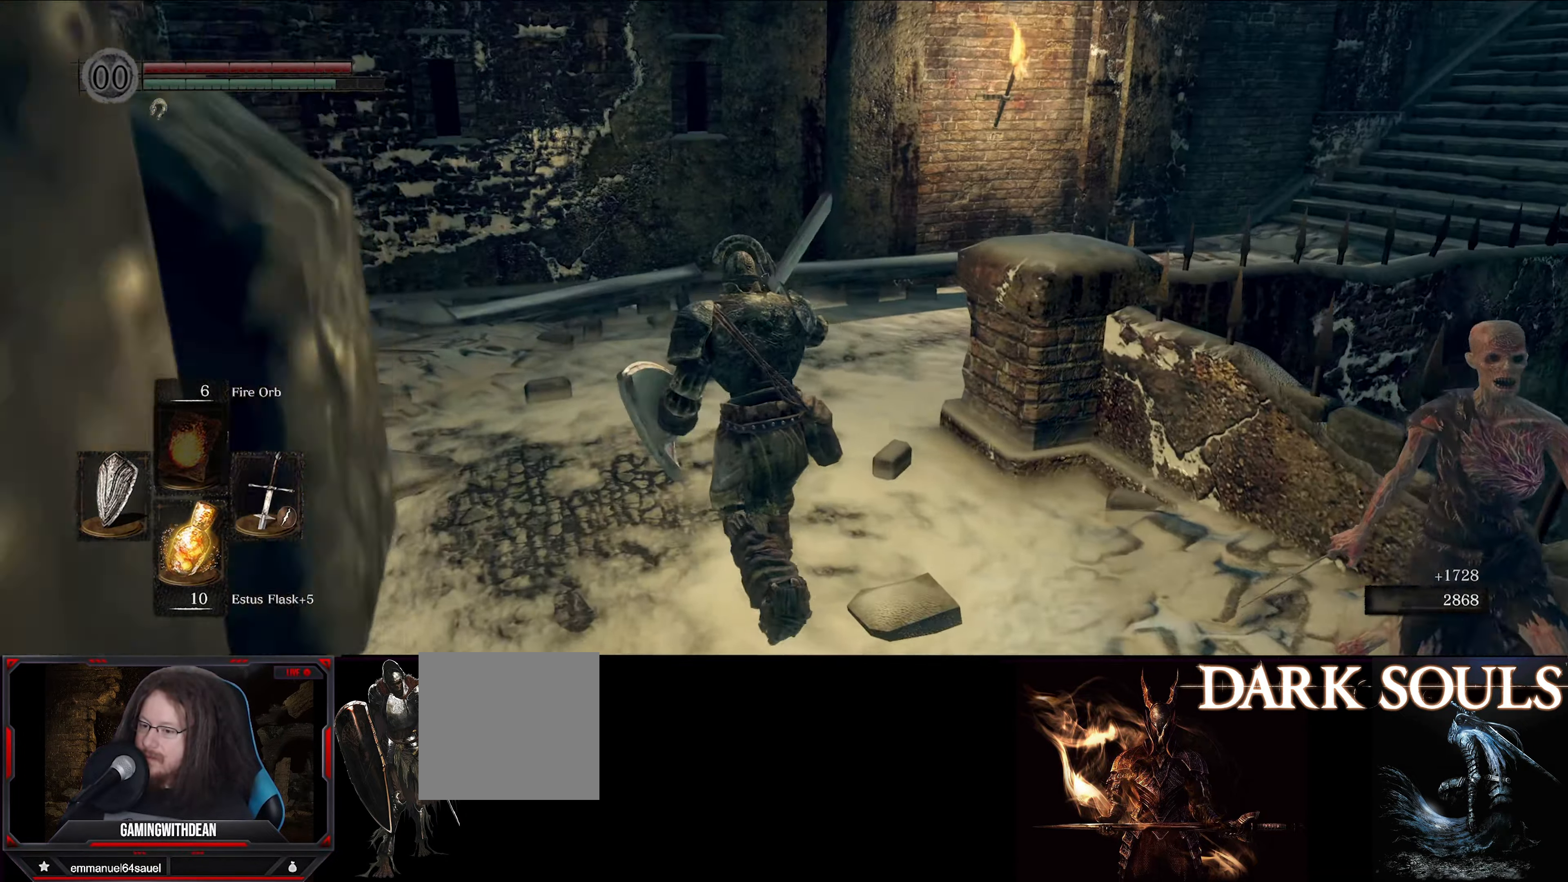
{"buttons": [], "left_stick": "up", "right_stick": "right", "events": [[150, "right_stick", "right"]]}
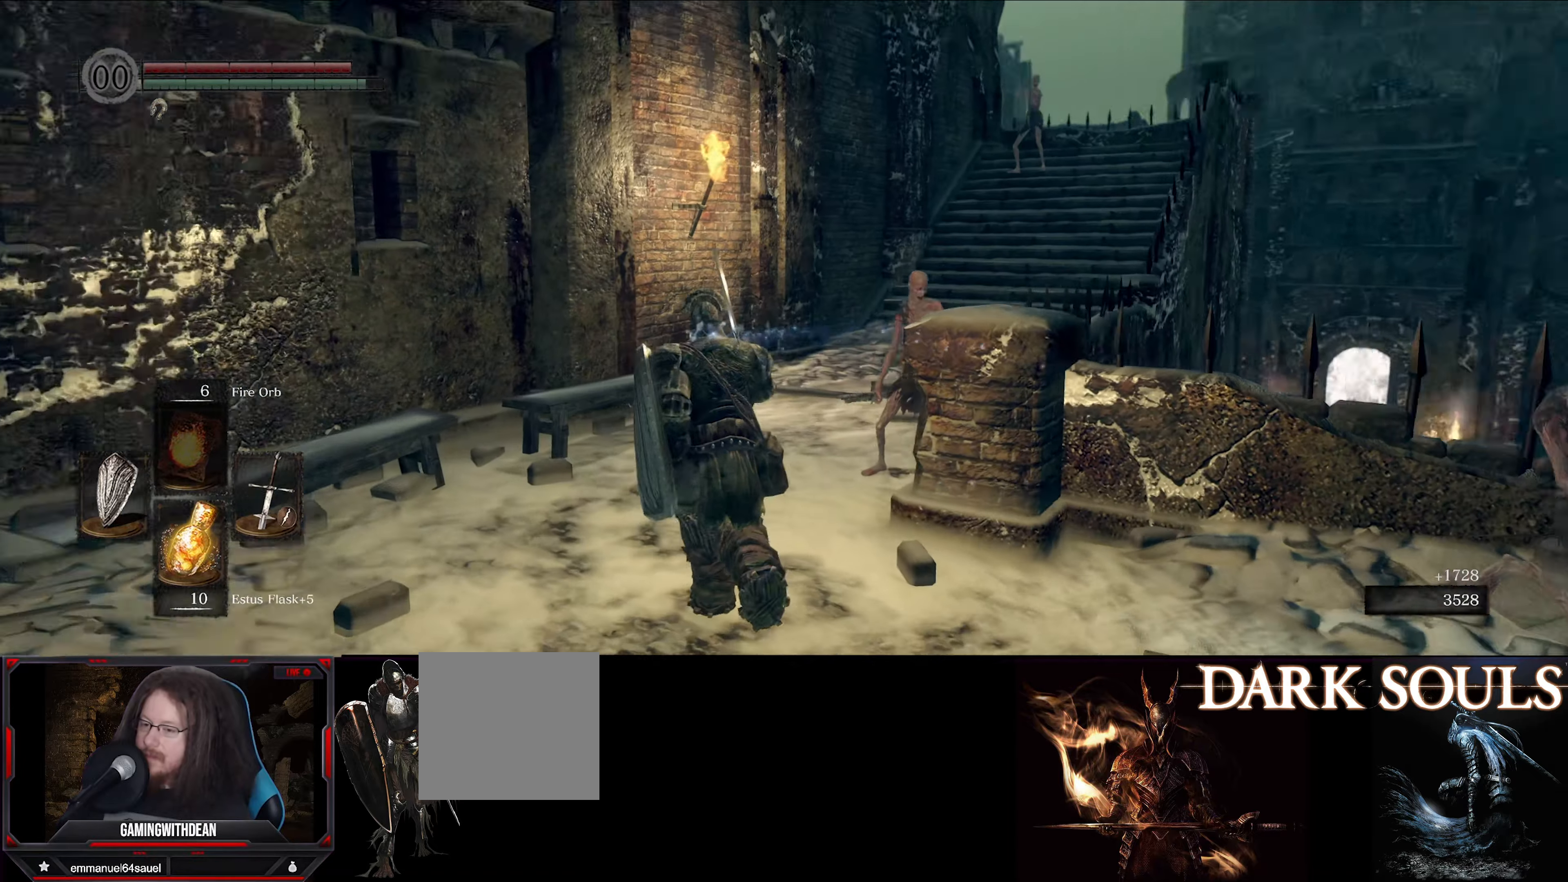
{"buttons": ["L1"], "left_stick": "up", "right_stick": "right", "events": [[50, "right_stick", "center"], [316, "right_stick", "right"], [383, "L1", "down"]]}